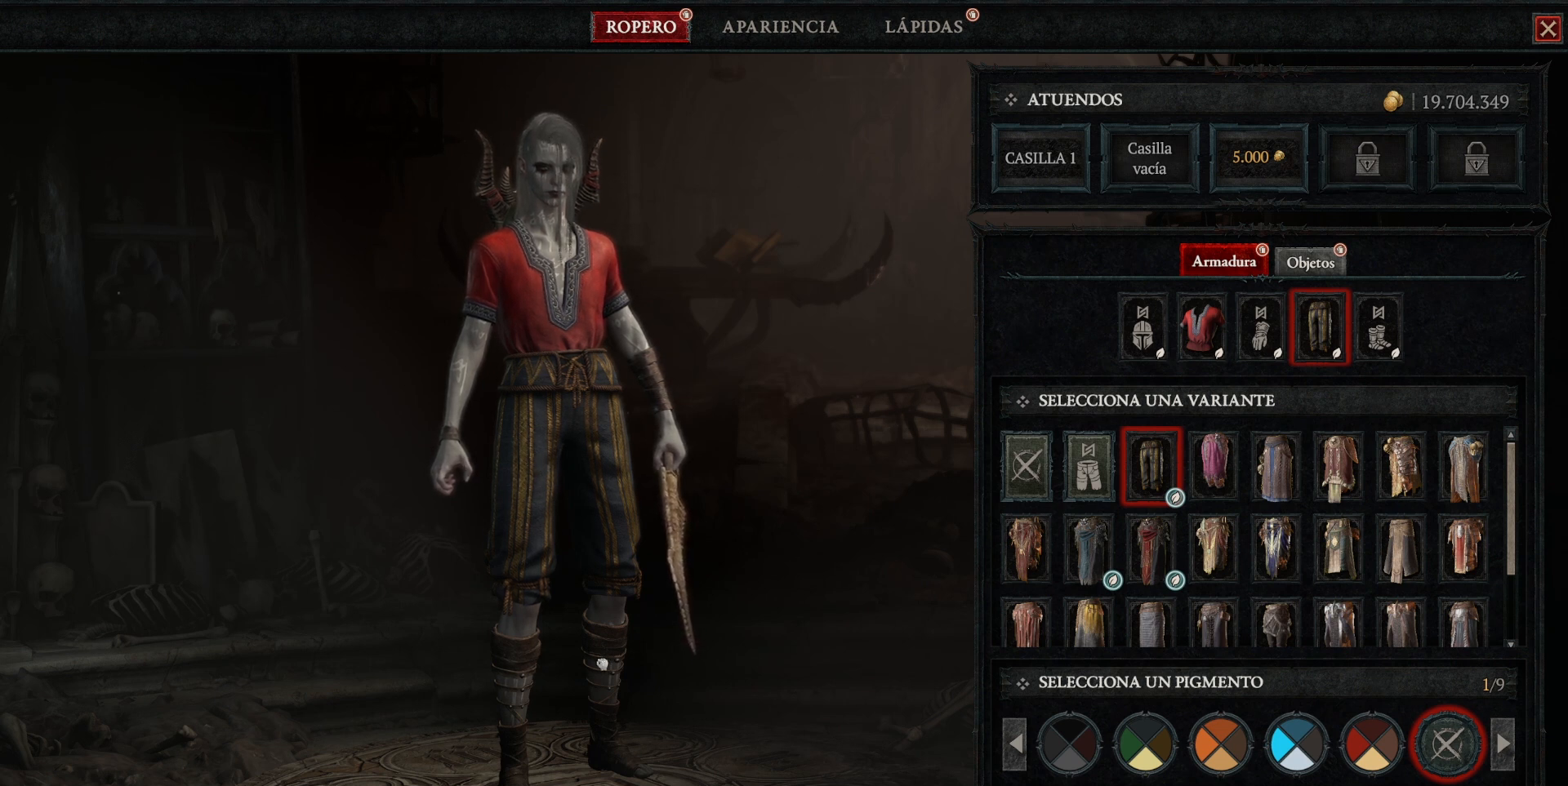
Gameplay with keyboard and mouse; each line is a JSON object with the keys and mouse buttons held at the frame after it. "events" lists presses ("down") and releases ("up") of "a", "caps_lock", "ctrl", "d", "return", "s", "shift_l", "shift_r", "space", "tab", "w", "mouse_left", "mouse_wheel" and "mouse_right" between this image and that frame as [ms after this image, input, new state], when the widget could be followed in between. "mouse_left", "mouse_wheel", "mouse_right" = the "left", "wheel", "right" buttons of the "mouse" list. No other keys are recorded. "wheel" means that the mouse wheel is clicked or scrolled. Not read: mouse_move.
{"keys": [], "mouse": ["left"], "events": [[40, "mouse_left", "down"], [280, "mouse_left", "up"], [480, "mouse_left", "down"]]}
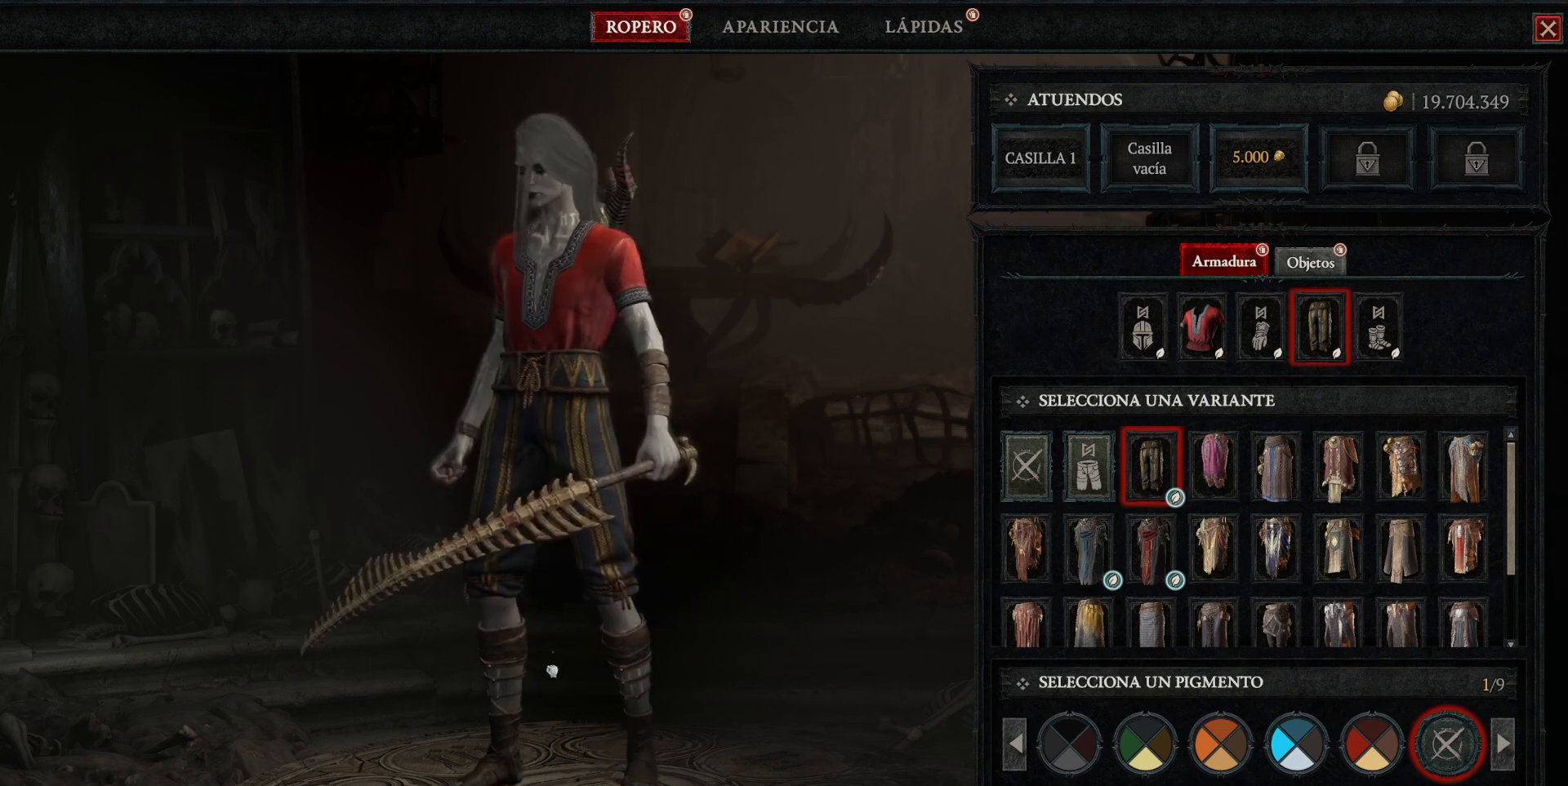
{"keys": [], "mouse": ["left"], "events": [[200, "mouse_left", "up"], [440, "mouse_left", "down"]]}
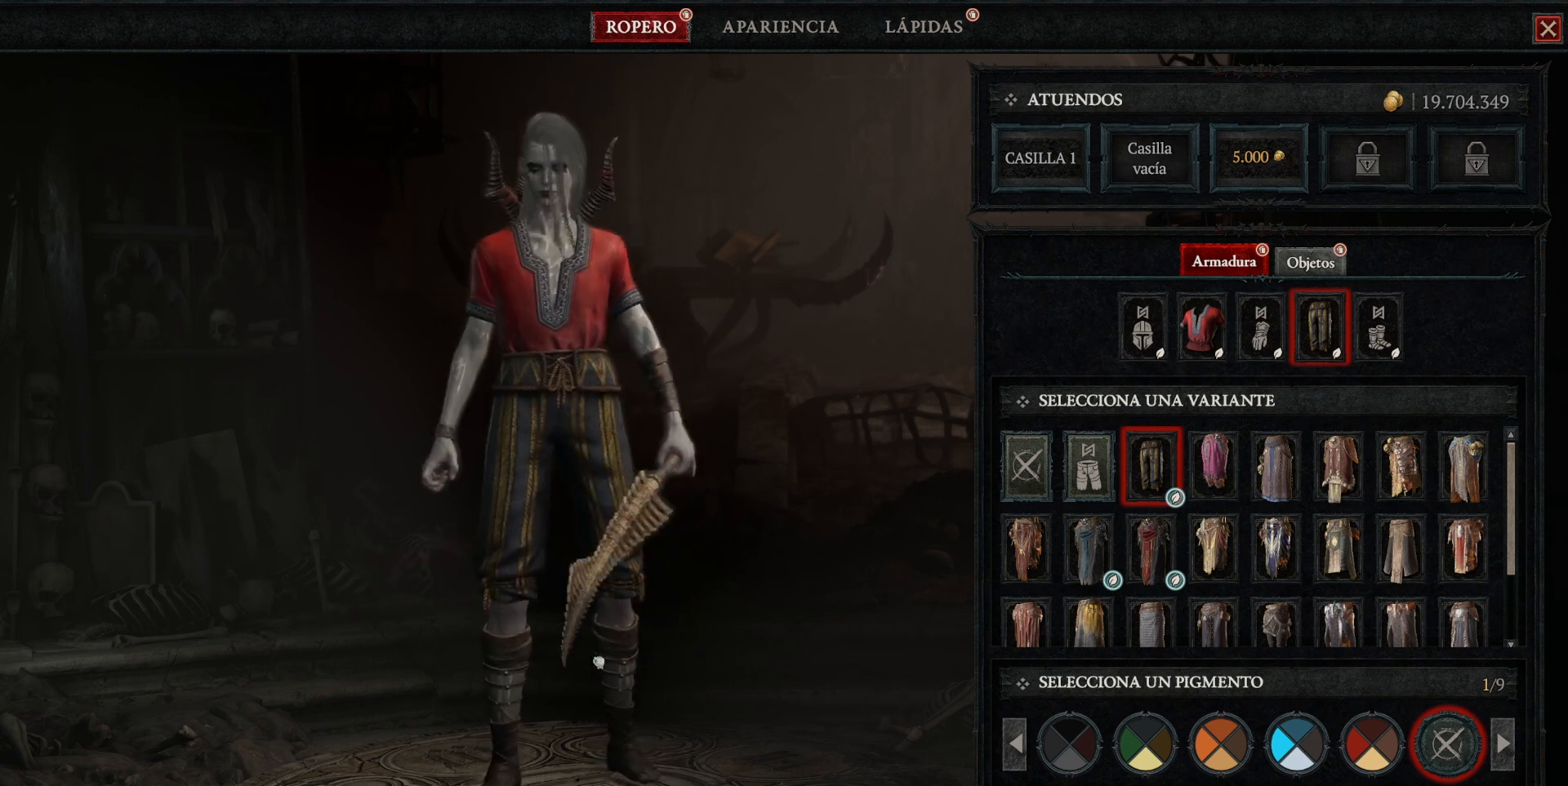
{"keys": [], "mouse": ["left"], "events": [[120, "mouse_left", "up"], [360, "mouse_left", "down"]]}
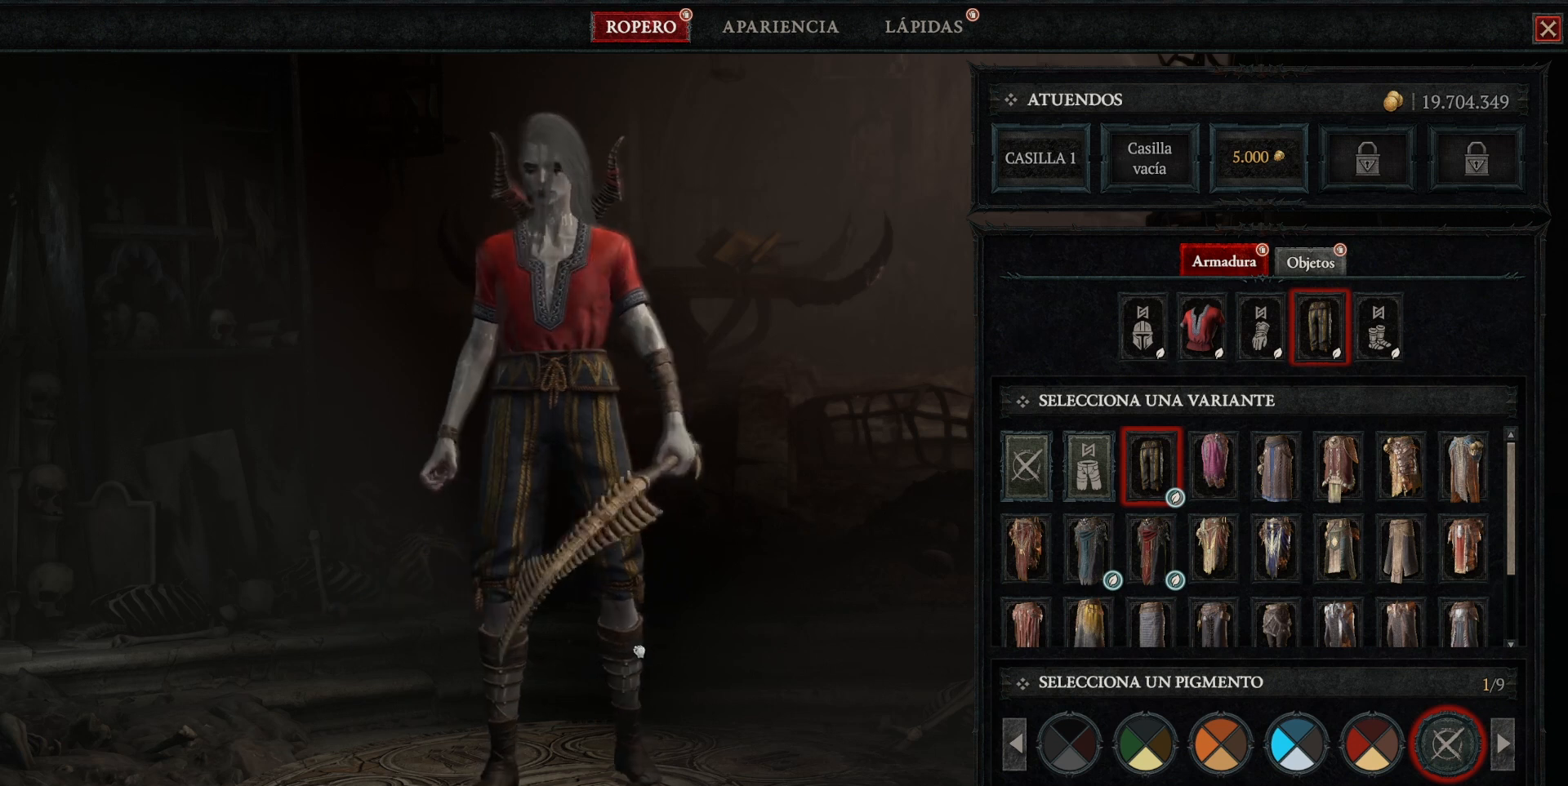
{"keys": [], "mouse": [], "events": [[40, "mouse_left", "up"], [280, "mouse_left", "down"], [480, "mouse_left", "up"]]}
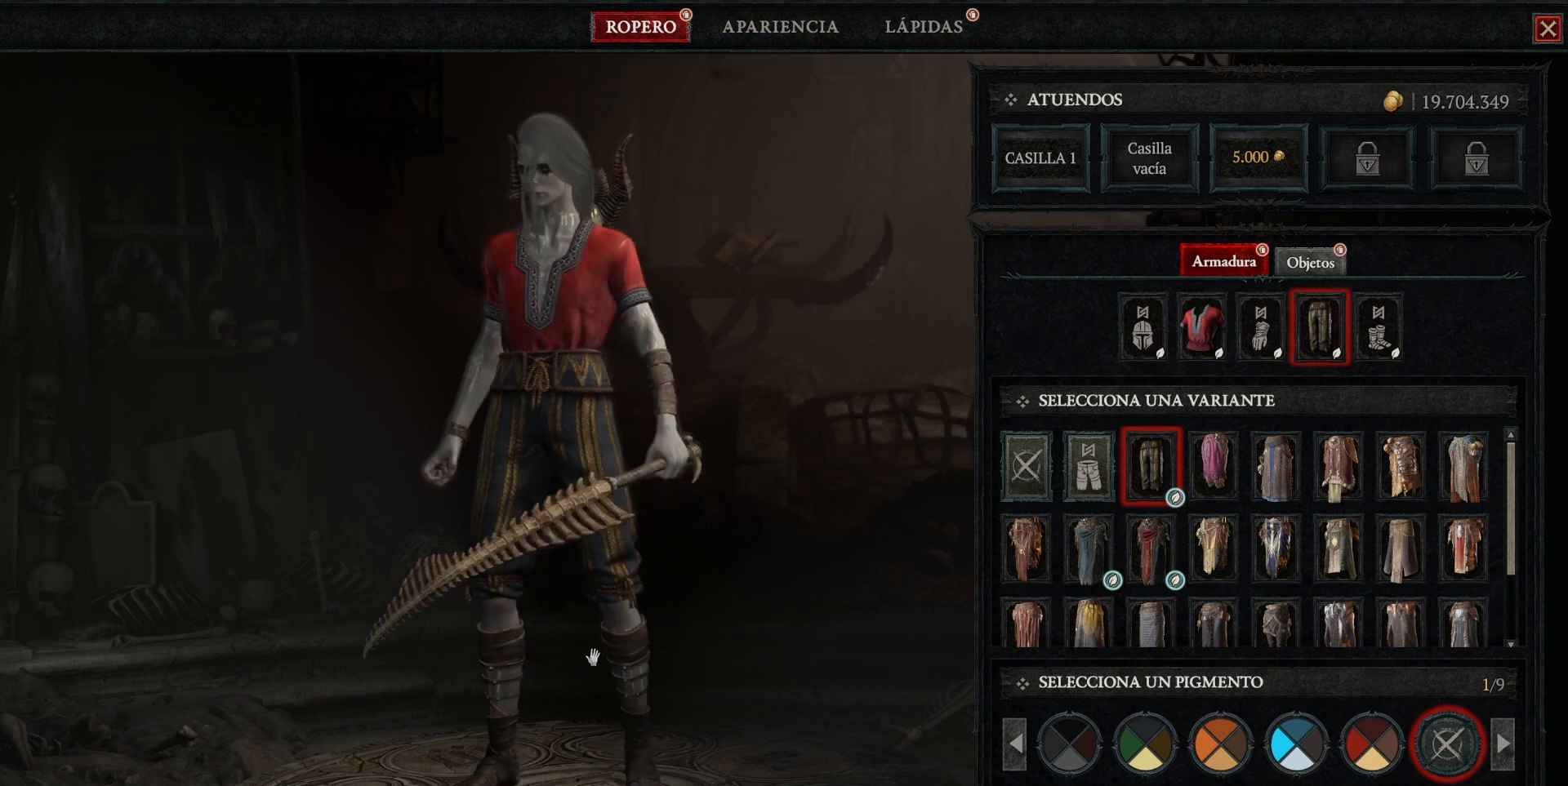
{"keys": [], "mouse": [], "events": [[80, "mouse_left", "down"], [320, "mouse_left", "up"]]}
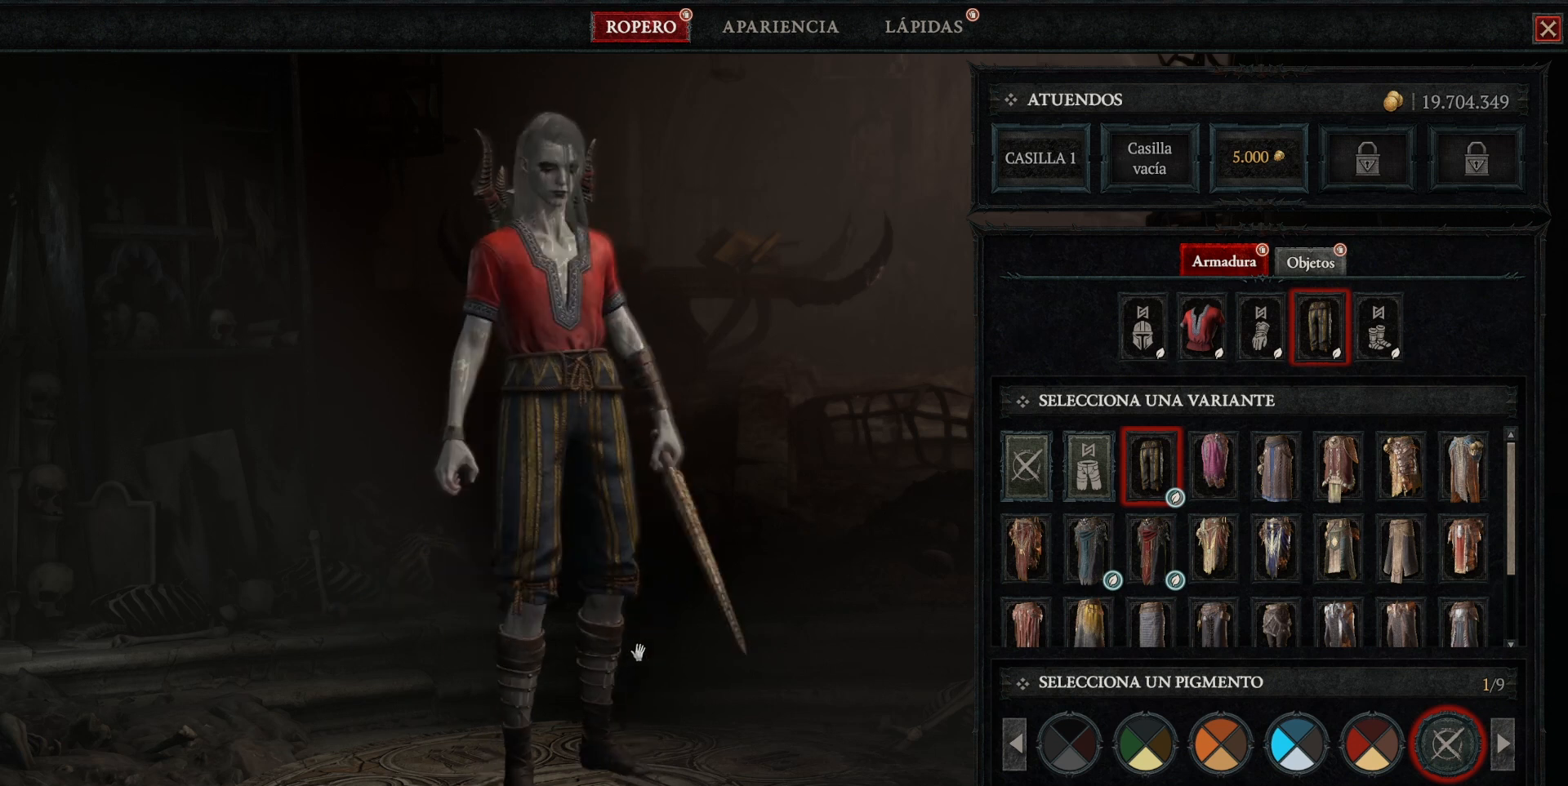
{"keys": [], "mouse": ["left"], "events": [[40, "mouse_left", "down"], [280, "mouse_left", "up"], [440, "mouse_left", "down"]]}
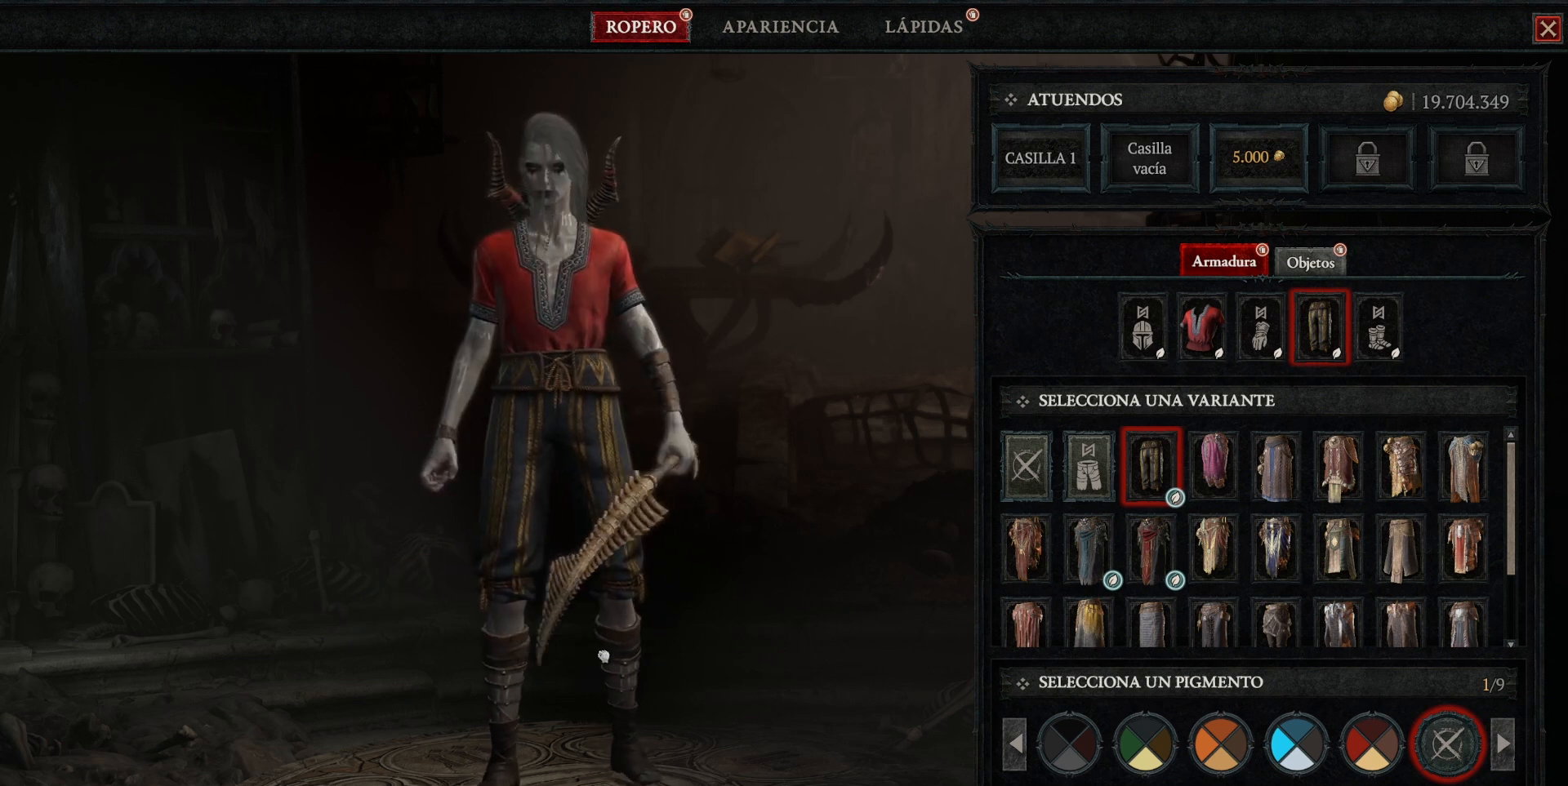
{"keys": [], "mouse": ["left"], "events": [[160, "mouse_left", "up"], [400, "mouse_left", "down"]]}
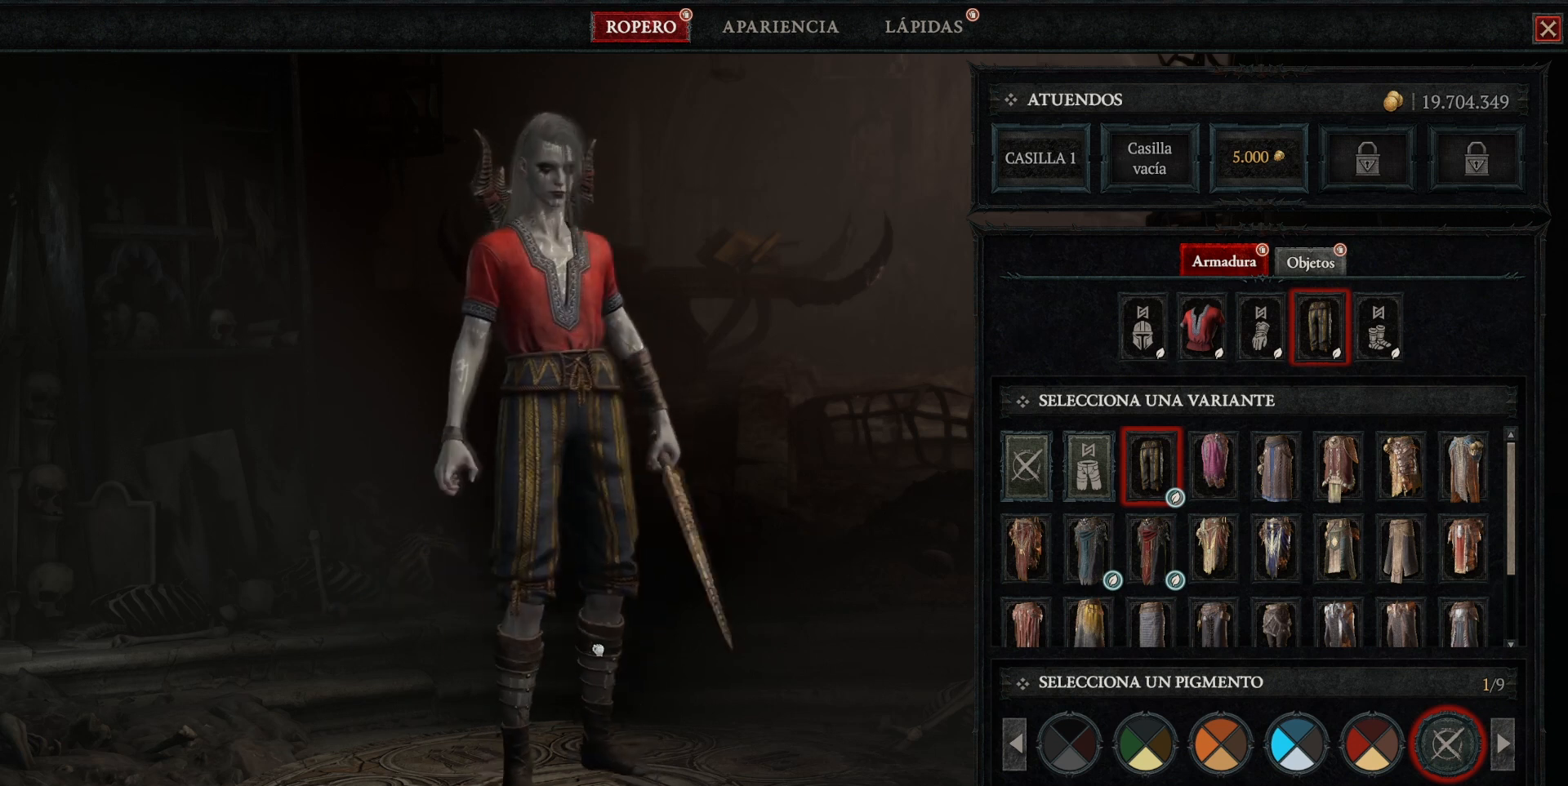
{"keys": [], "mouse": [], "events": [[120, "mouse_left", "up"], [360, "mouse_left", "down"], [520, "mouse_left", "up"]]}
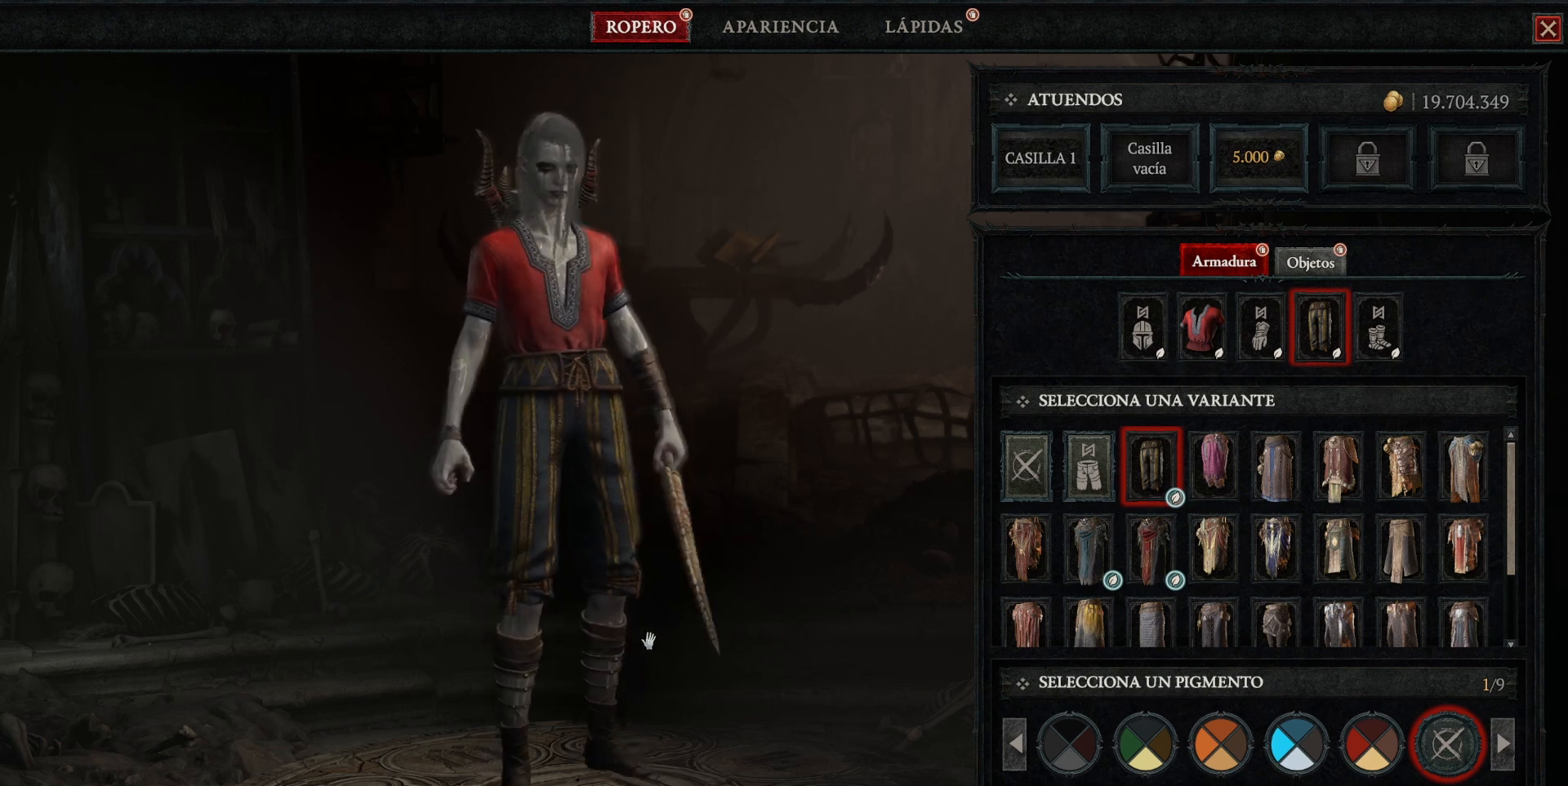
{"keys": [], "mouse": [], "events": [[200, "mouse_left", "down"], [360, "mouse_left", "up"]]}
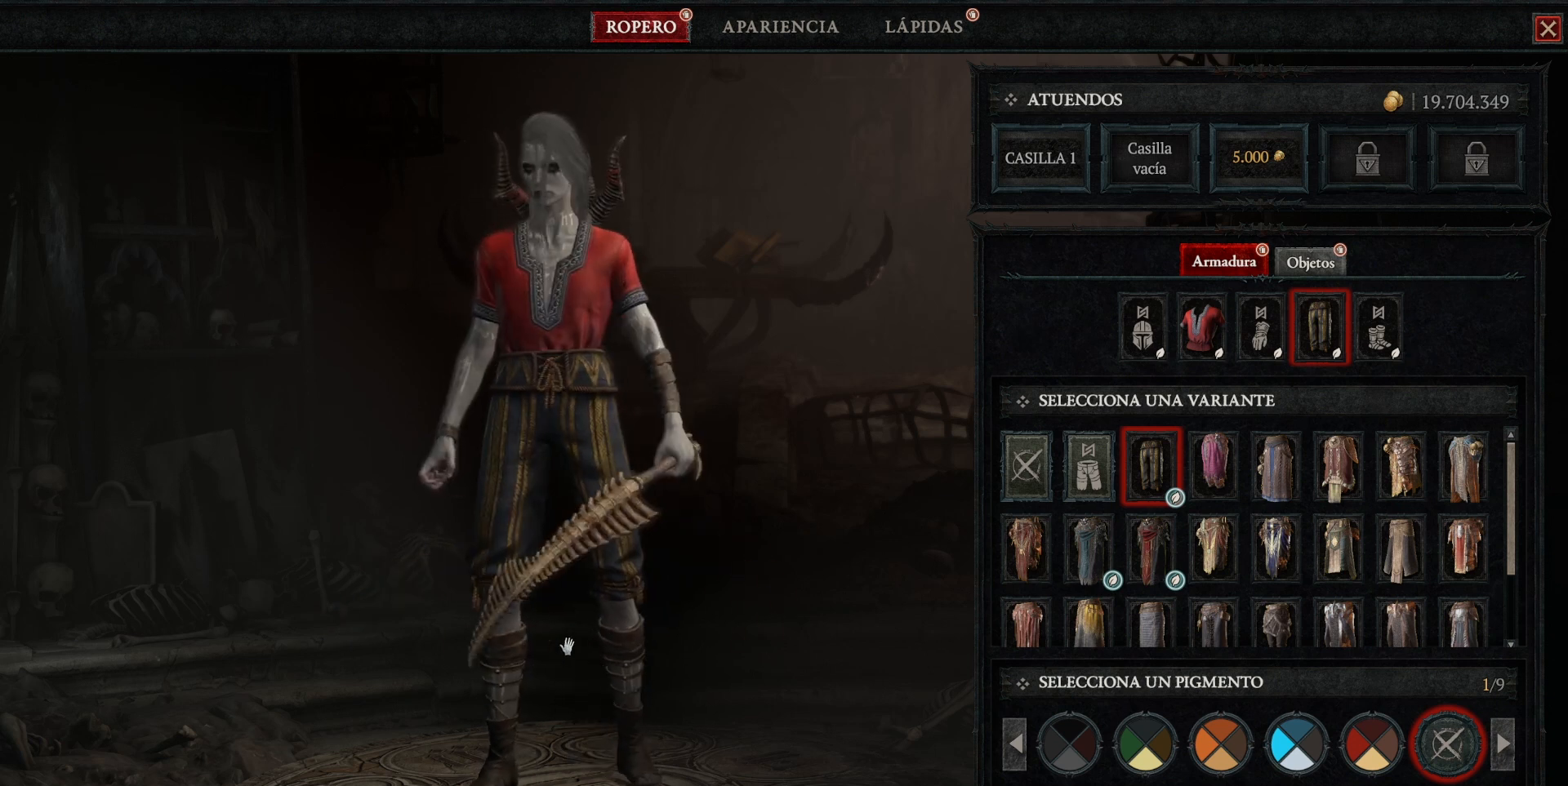
{"keys": [], "mouse": ["left"], "events": [[120, "mouse_left", "down"], [320, "mouse_left", "up"], [520, "mouse_left", "down"]]}
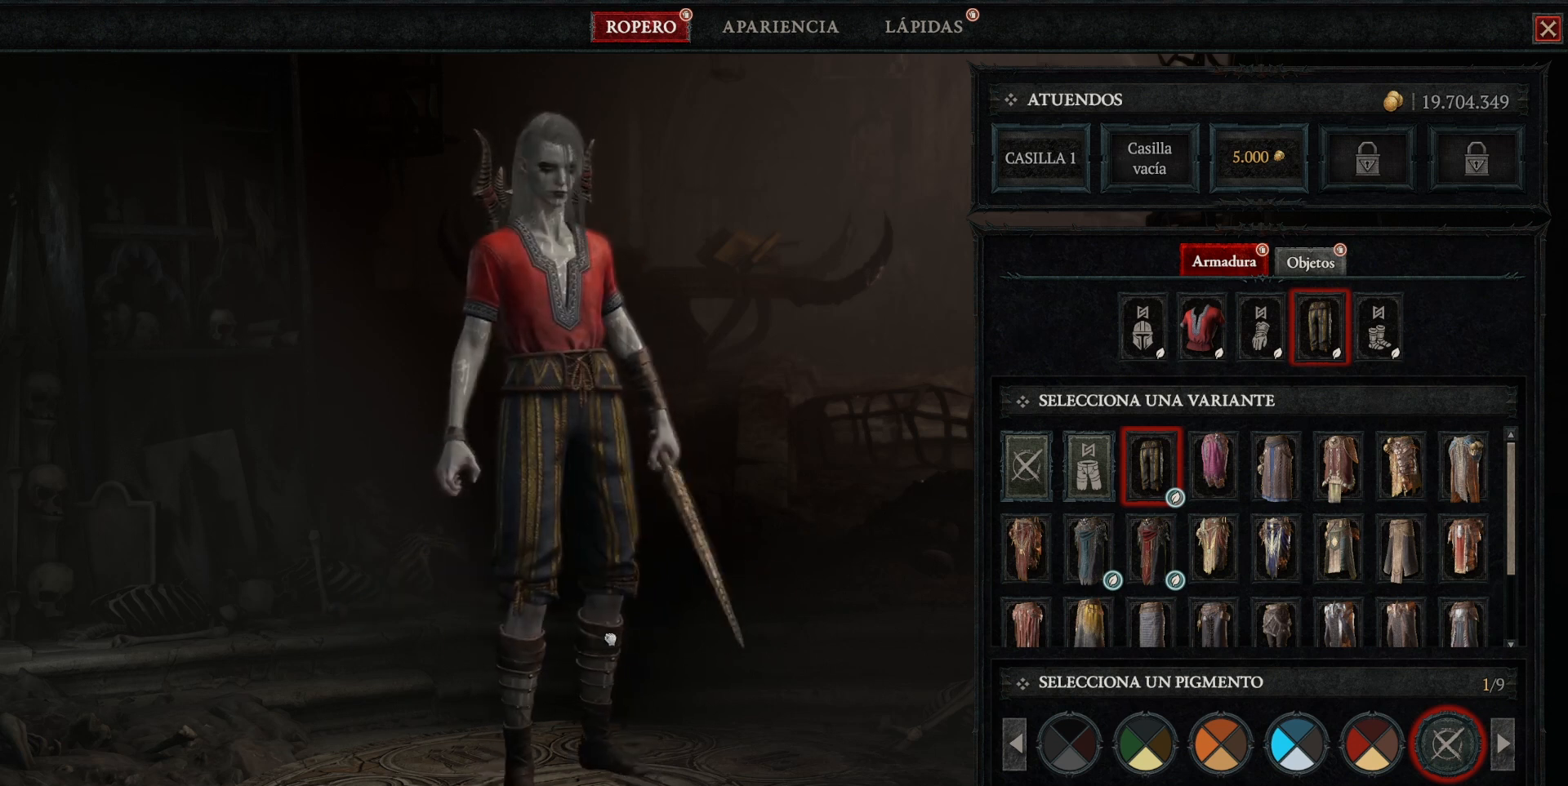
{"keys": [], "mouse": ["left"], "events": [[160, "mouse_left", "up"], [320, "mouse_left", "down"]]}
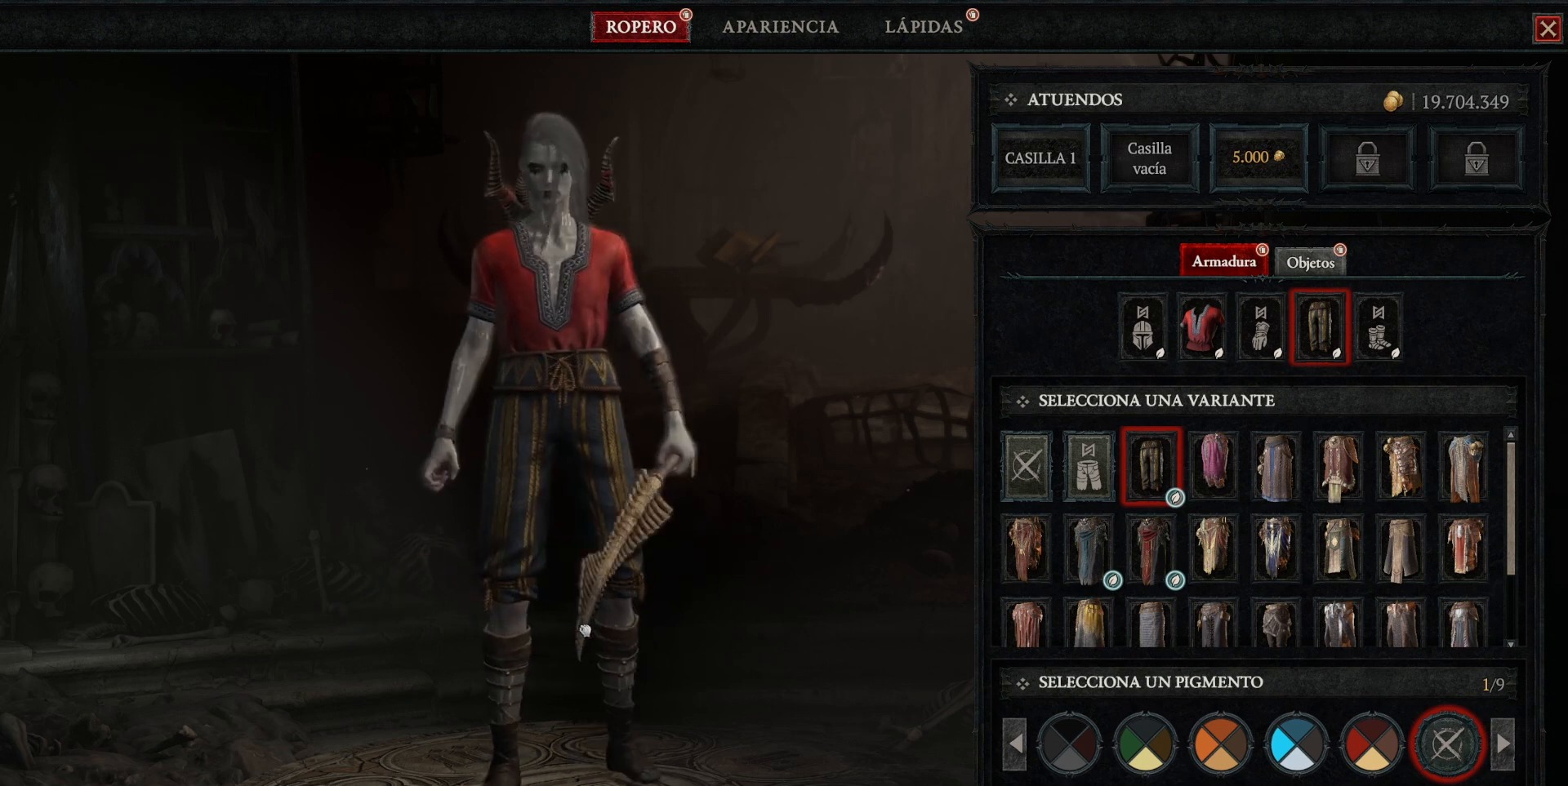
{"keys": [], "mouse": [], "events": [[80, "mouse_left", "up"], [280, "mouse_left", "down"], [440, "mouse_left", "up"]]}
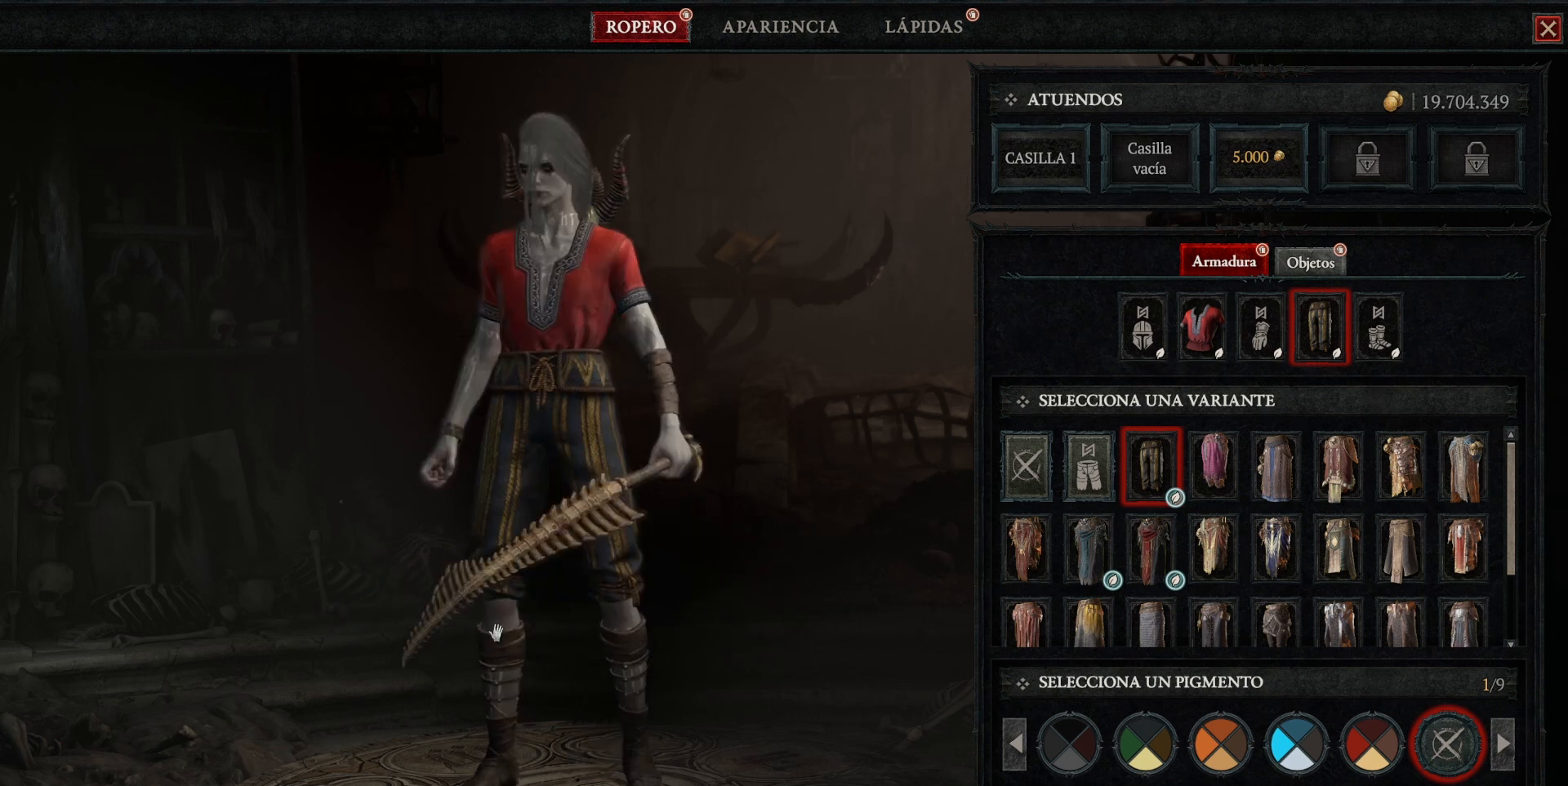
{"keys": [], "mouse": ["left"], "events": [[120, "mouse_left", "down"], [280, "mouse_left", "up"], [480, "mouse_left", "down"]]}
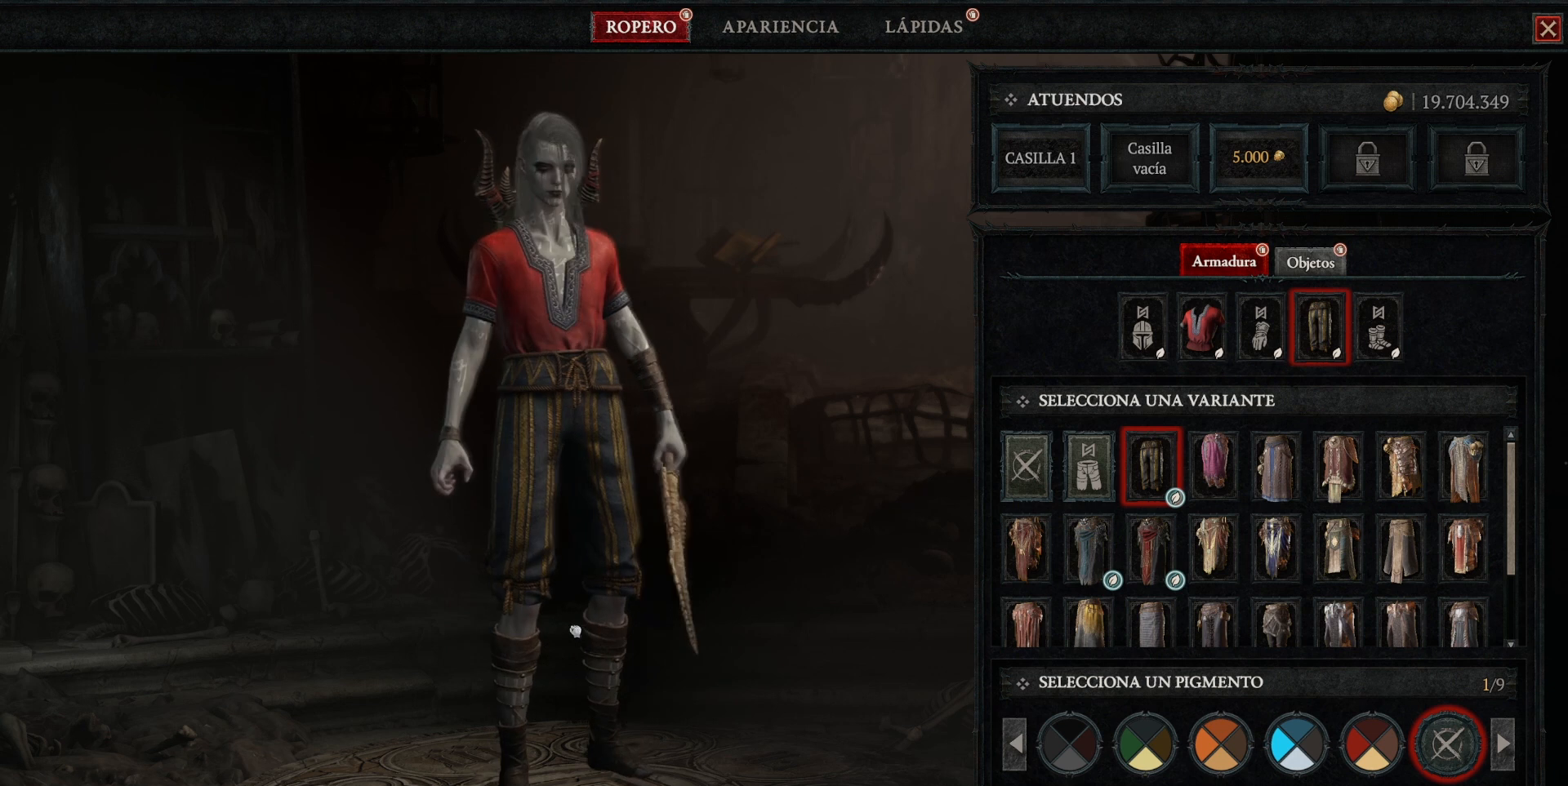
{"keys": [], "mouse": [], "events": [[160, "mouse_left", "up"], [280, "mouse_left", "down"], [480, "mouse_left", "up"]]}
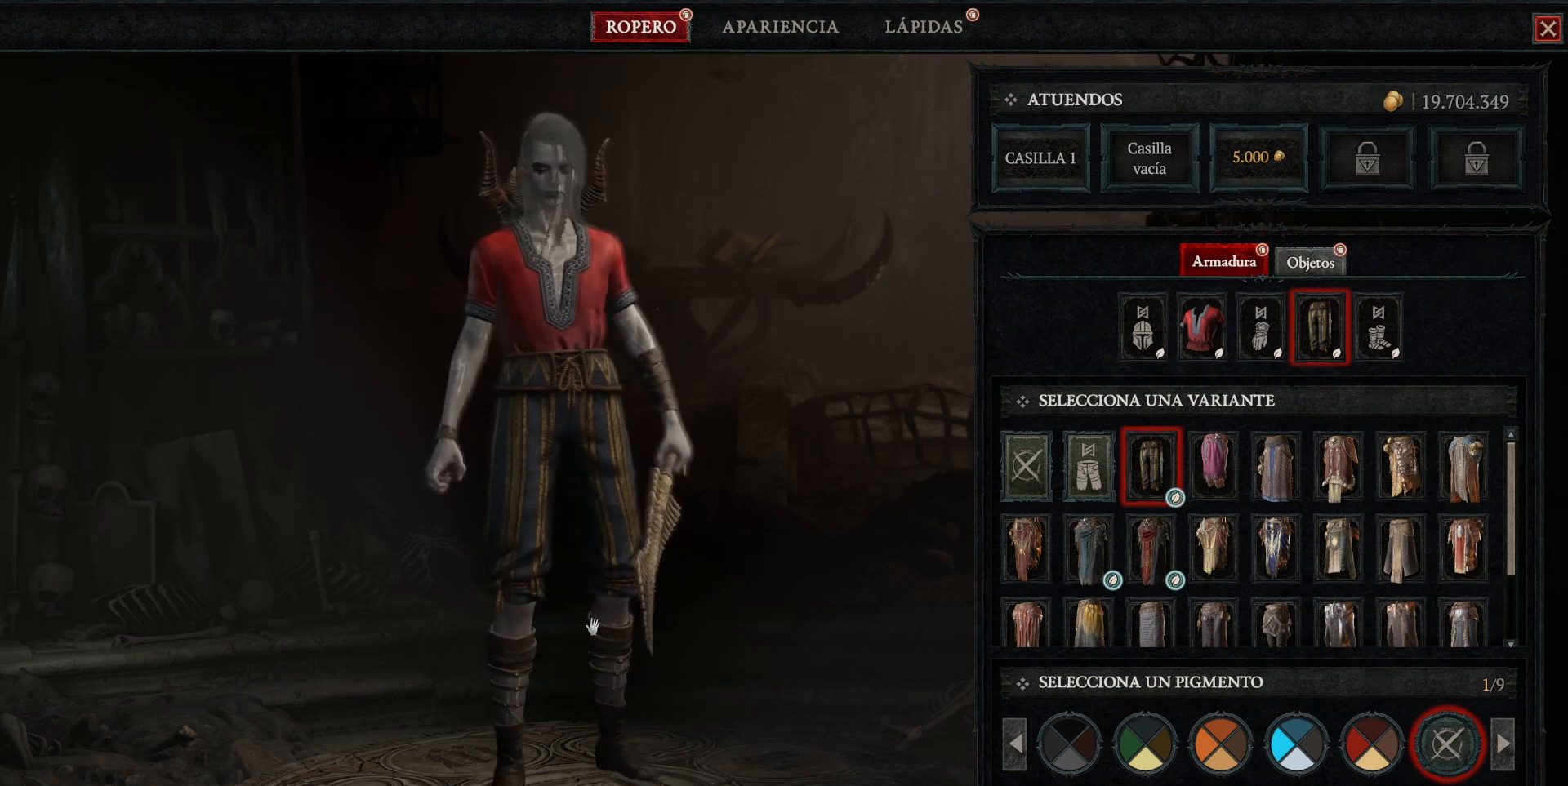
{"keys": [], "mouse": ["left"], "events": [[200, "mouse_left", "down"], [280, "mouse_left", "up"], [440, "mouse_left", "down"]]}
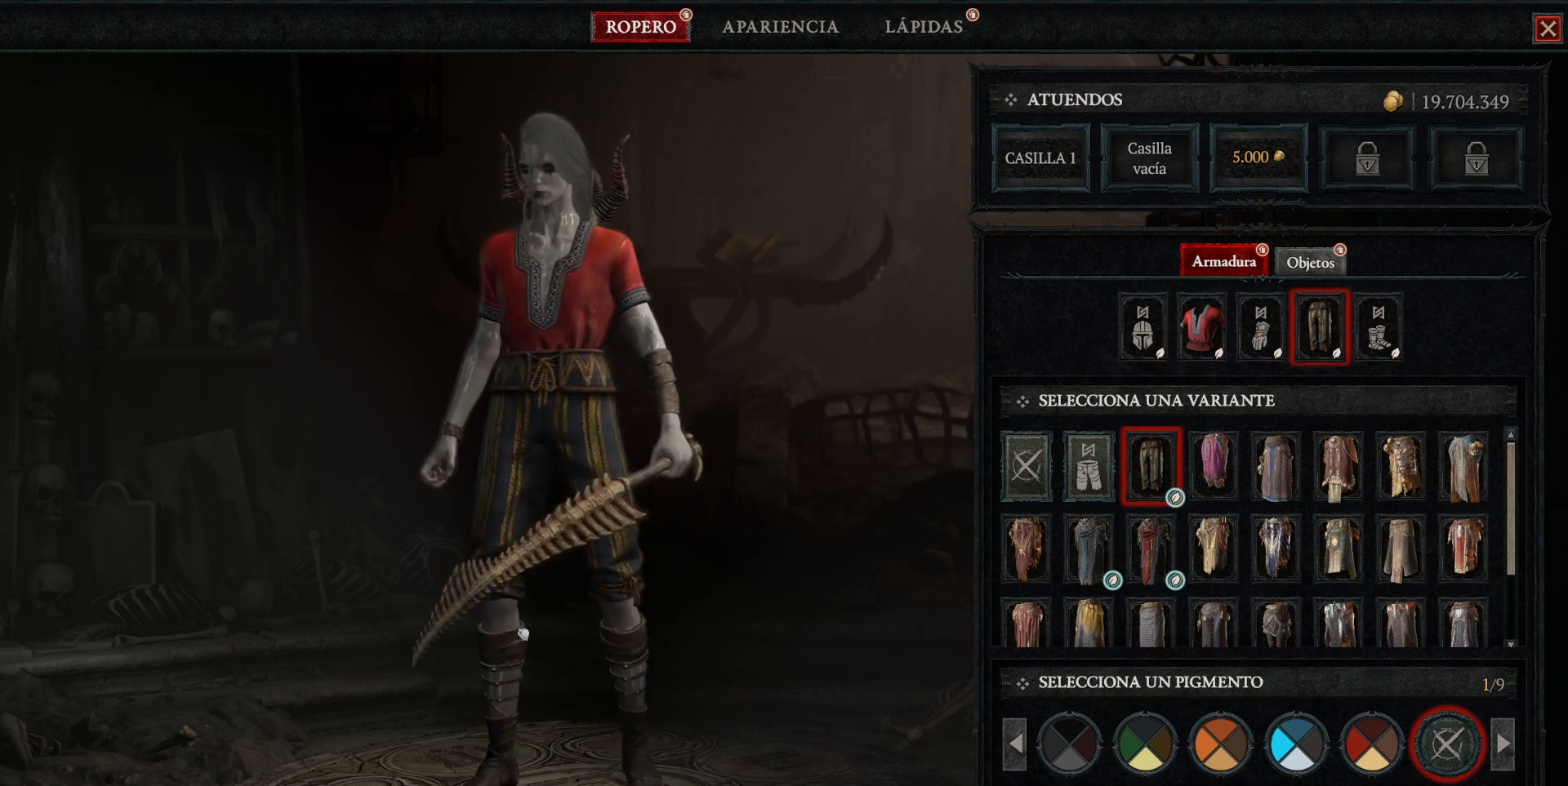
{"keys": [], "mouse": [], "events": [[400, "mouse_left", "up"]]}
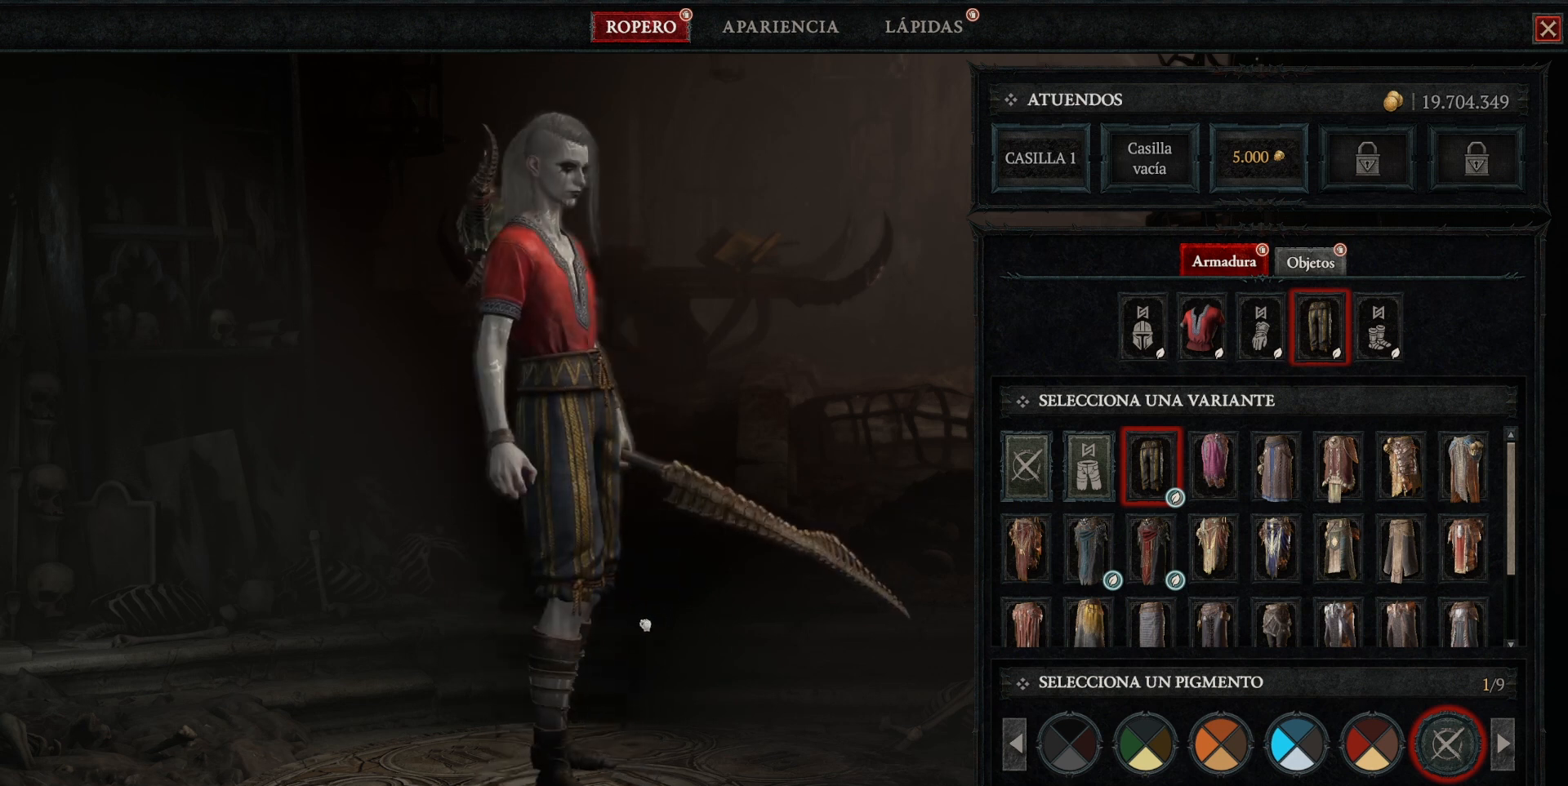
{"keys": [], "mouse": [], "events": [[40, "mouse_left", "down"], [360, "mouse_left", "up"]]}
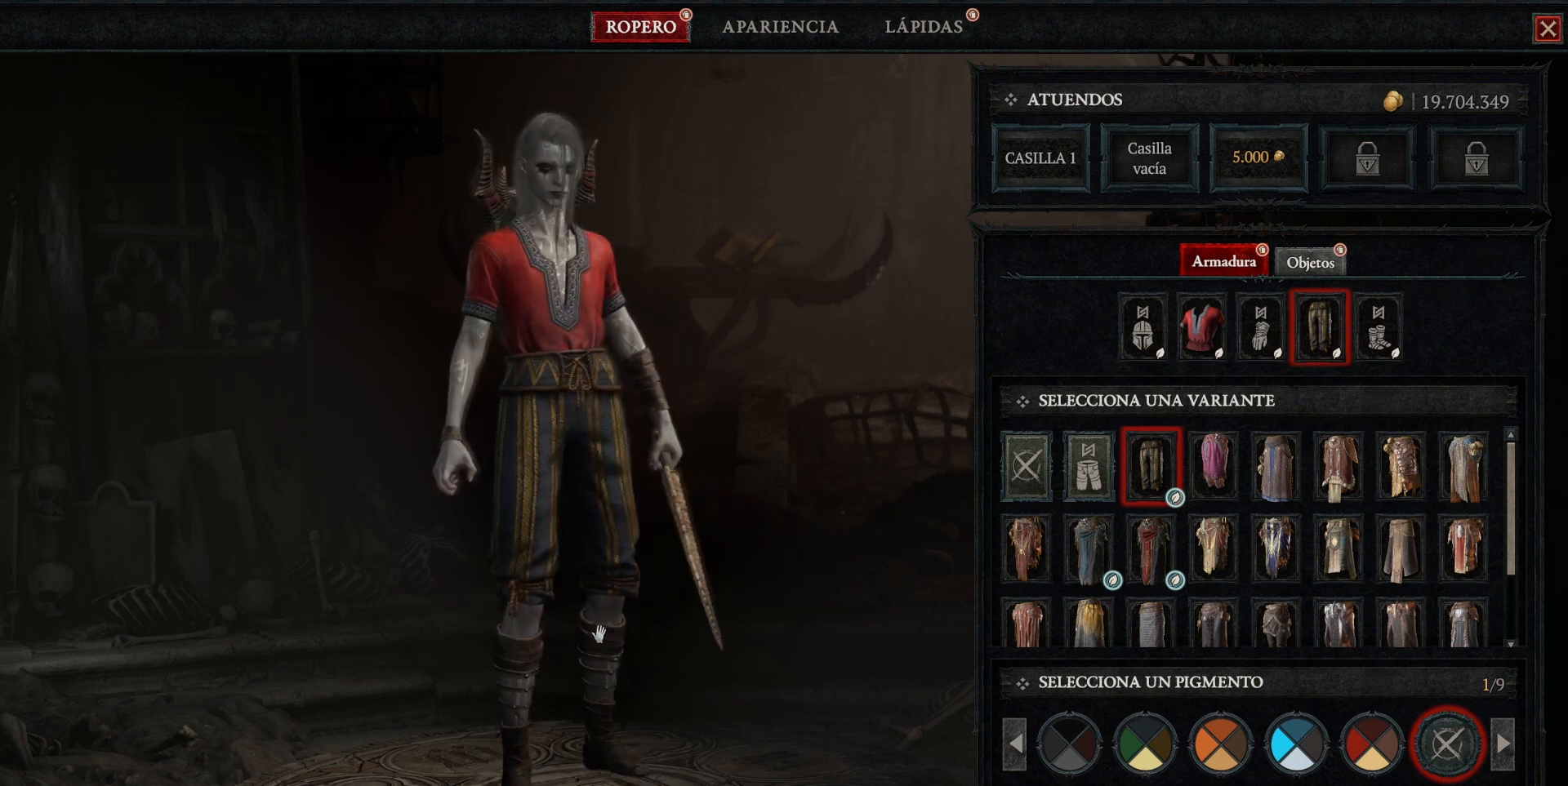
{"keys": [], "mouse": [], "events": []}
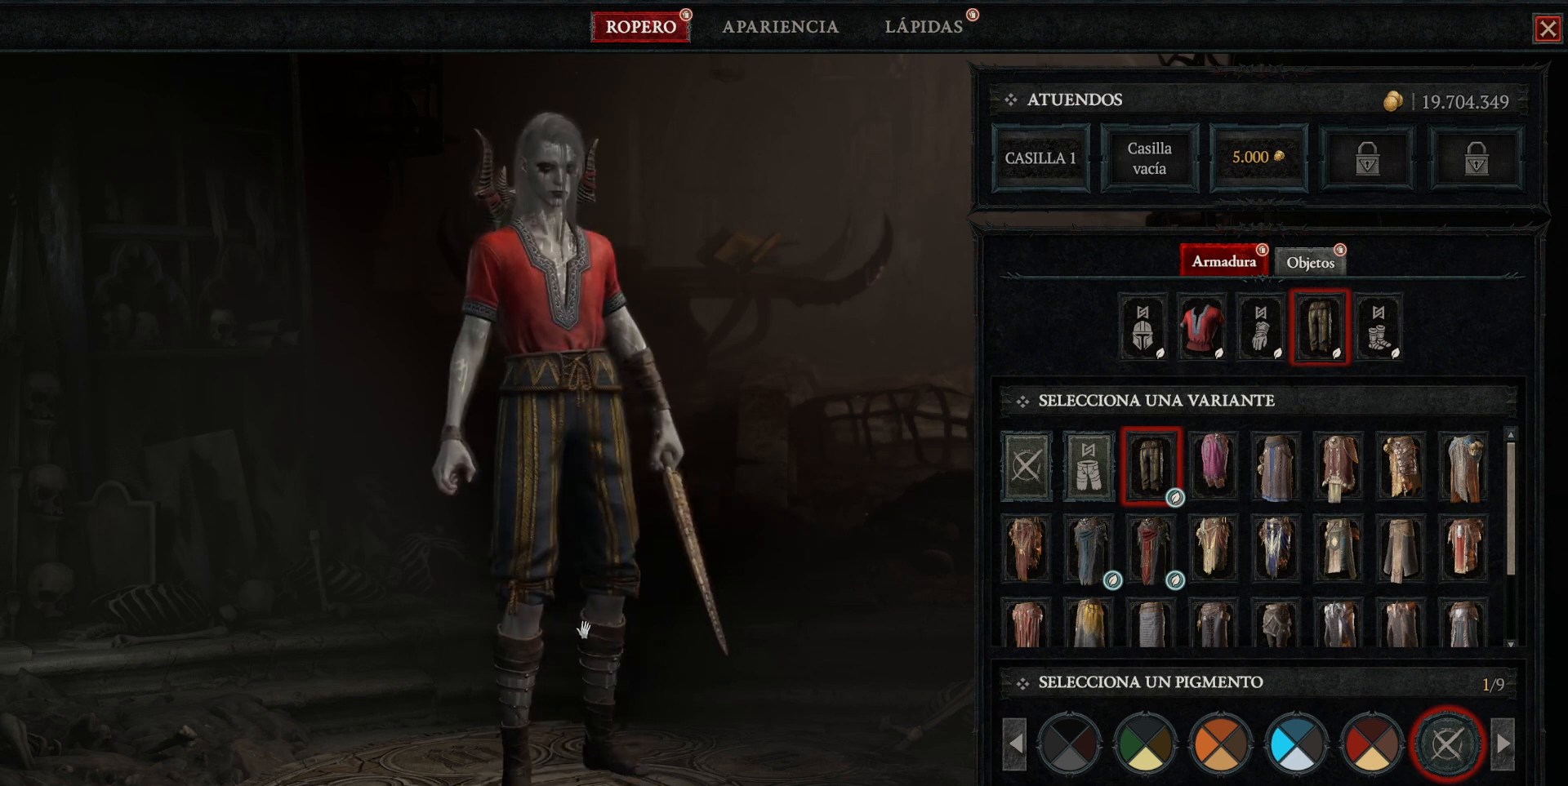
{"keys": [], "mouse": [], "events": []}
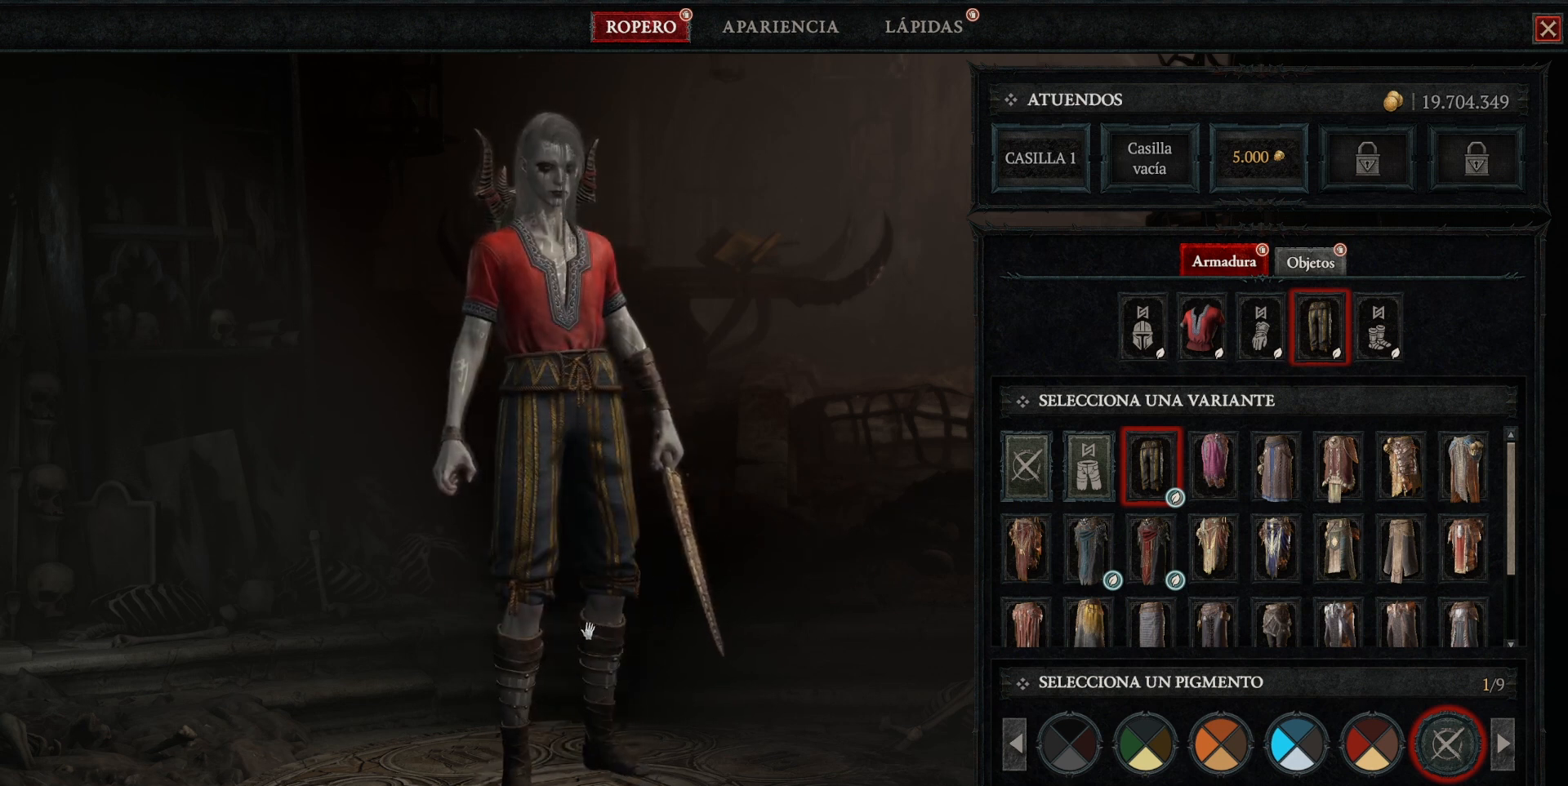
{"keys": [], "mouse": [], "events": [[80, "mouse_left", "down"], [200, "mouse_left", "up"]]}
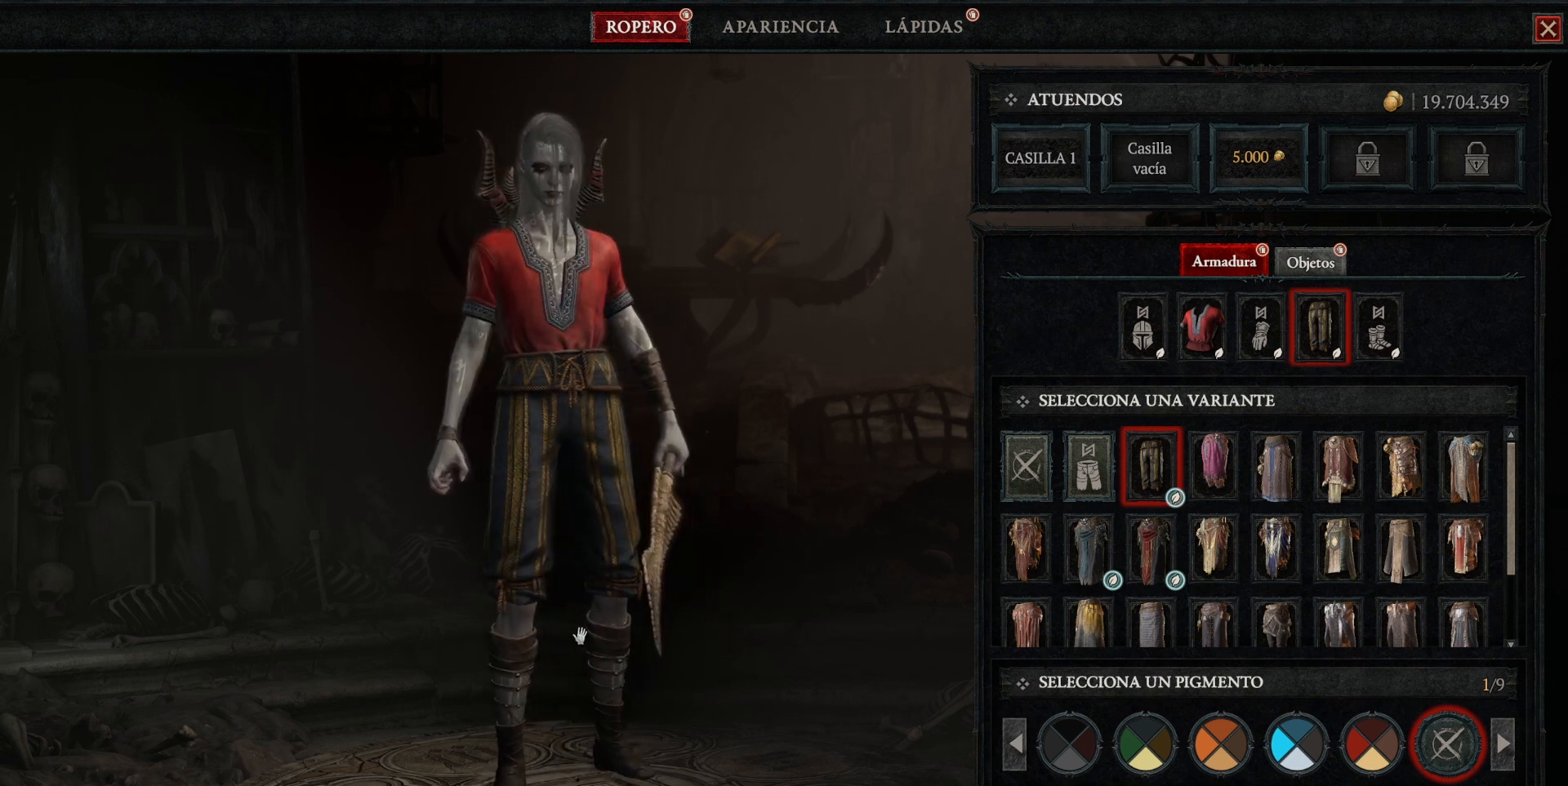
{"keys": [], "mouse": [], "events": []}
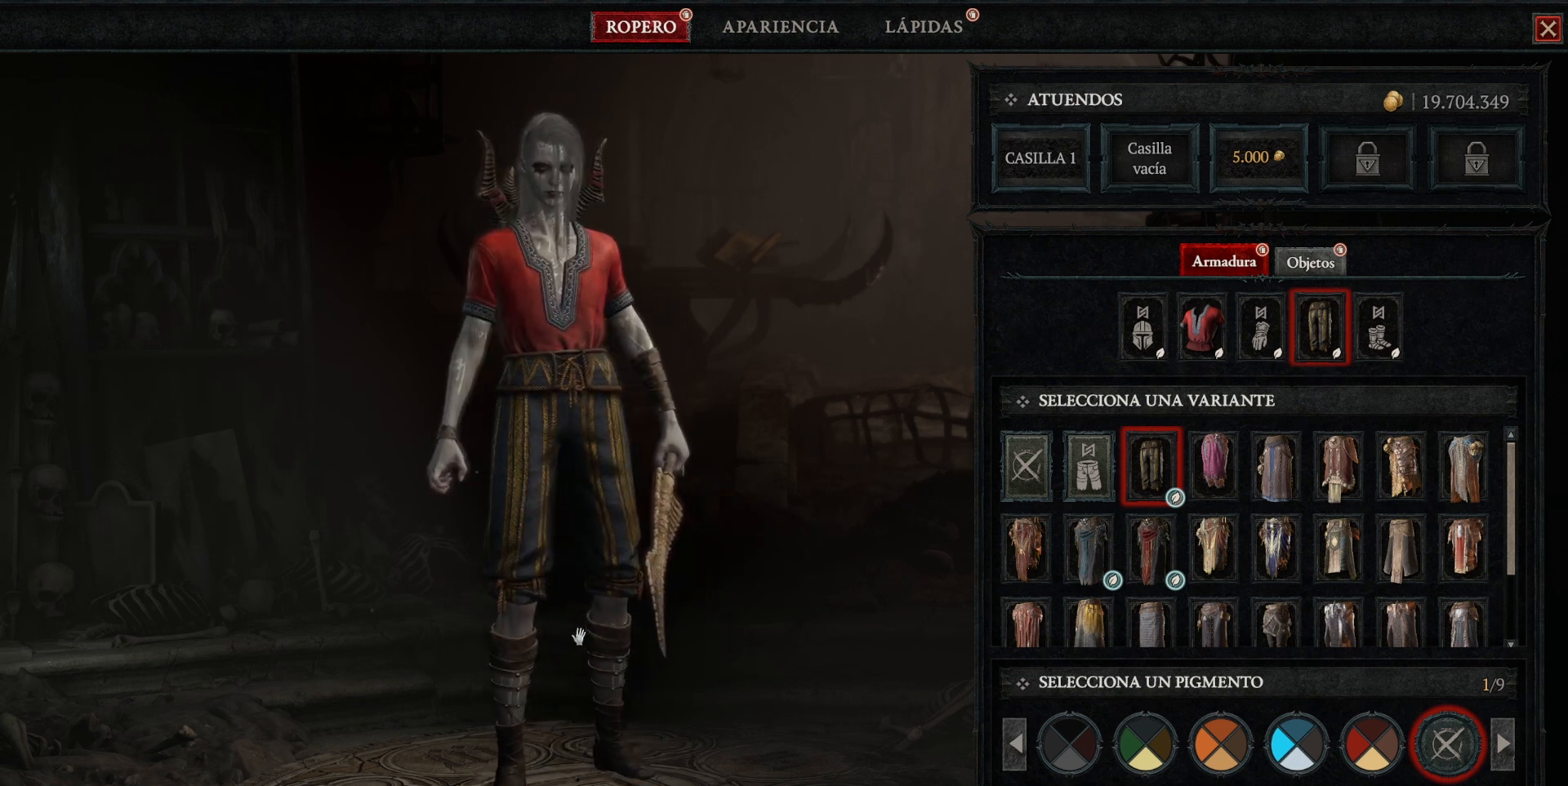
{"keys": [], "mouse": [], "events": []}
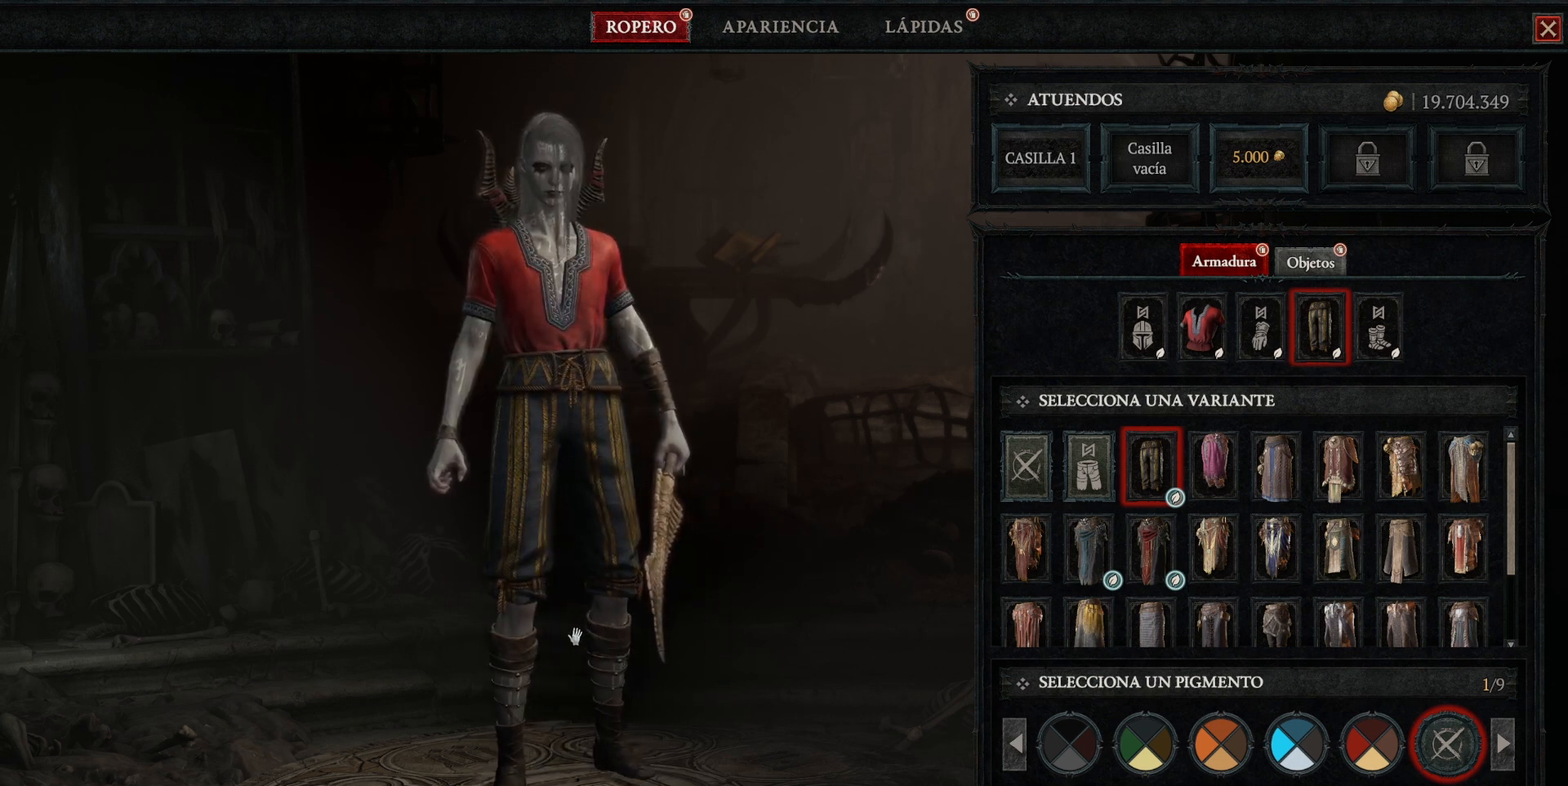
{"keys": [], "mouse": [], "events": []}
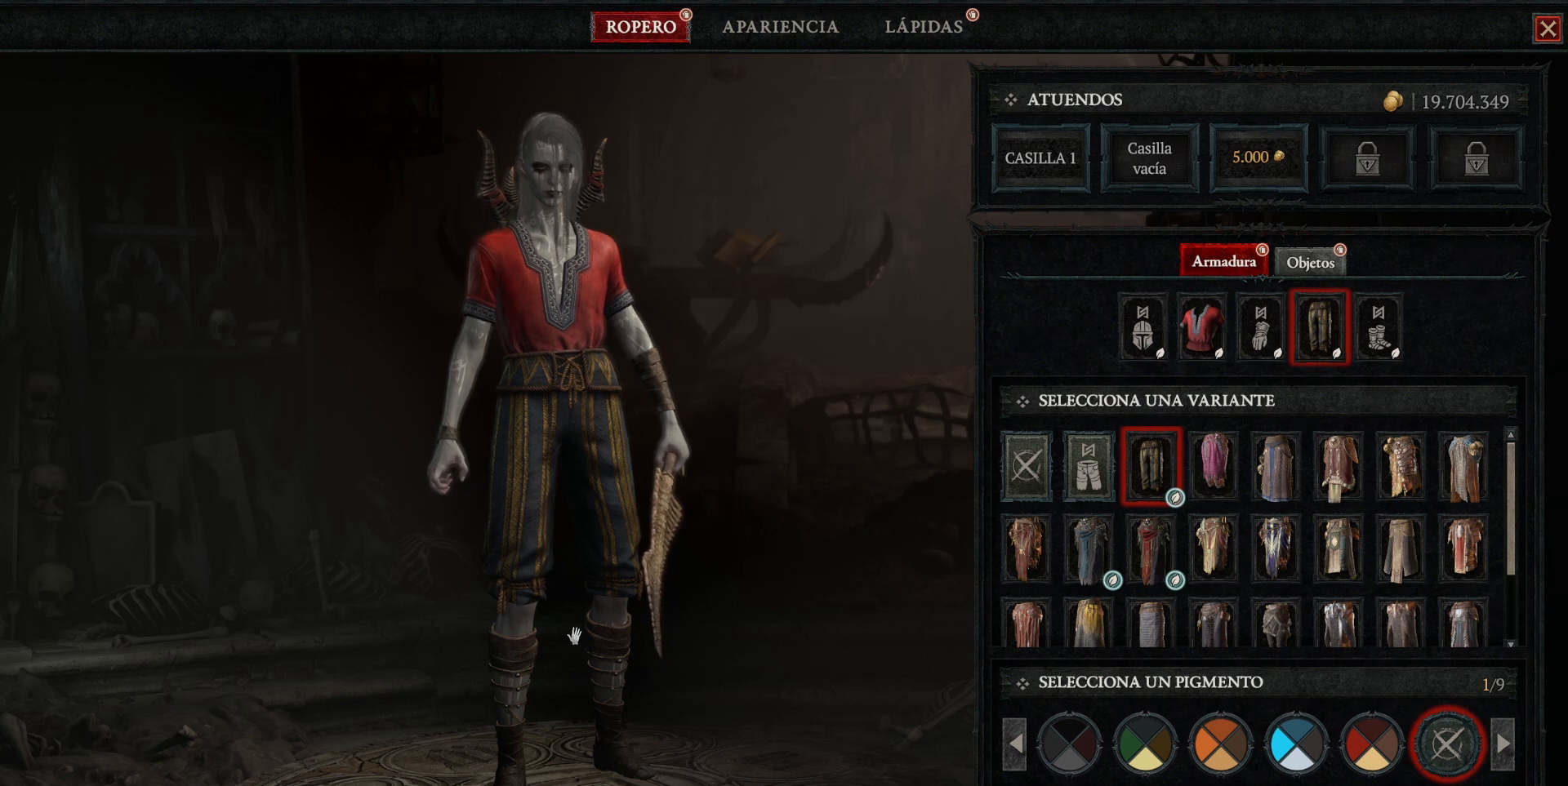
{"keys": [], "mouse": [], "events": []}
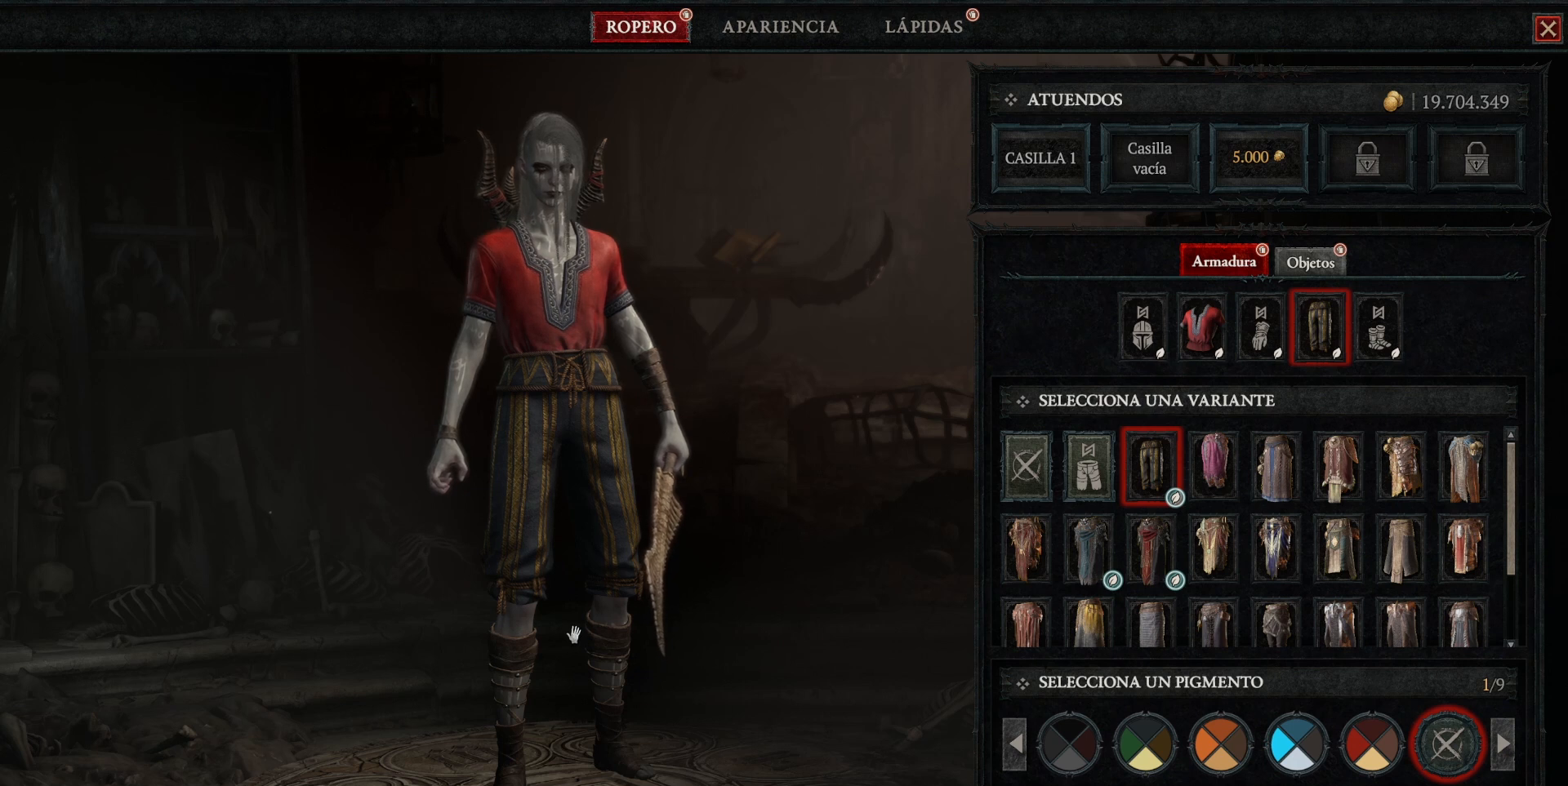
{"keys": [], "mouse": [], "events": []}
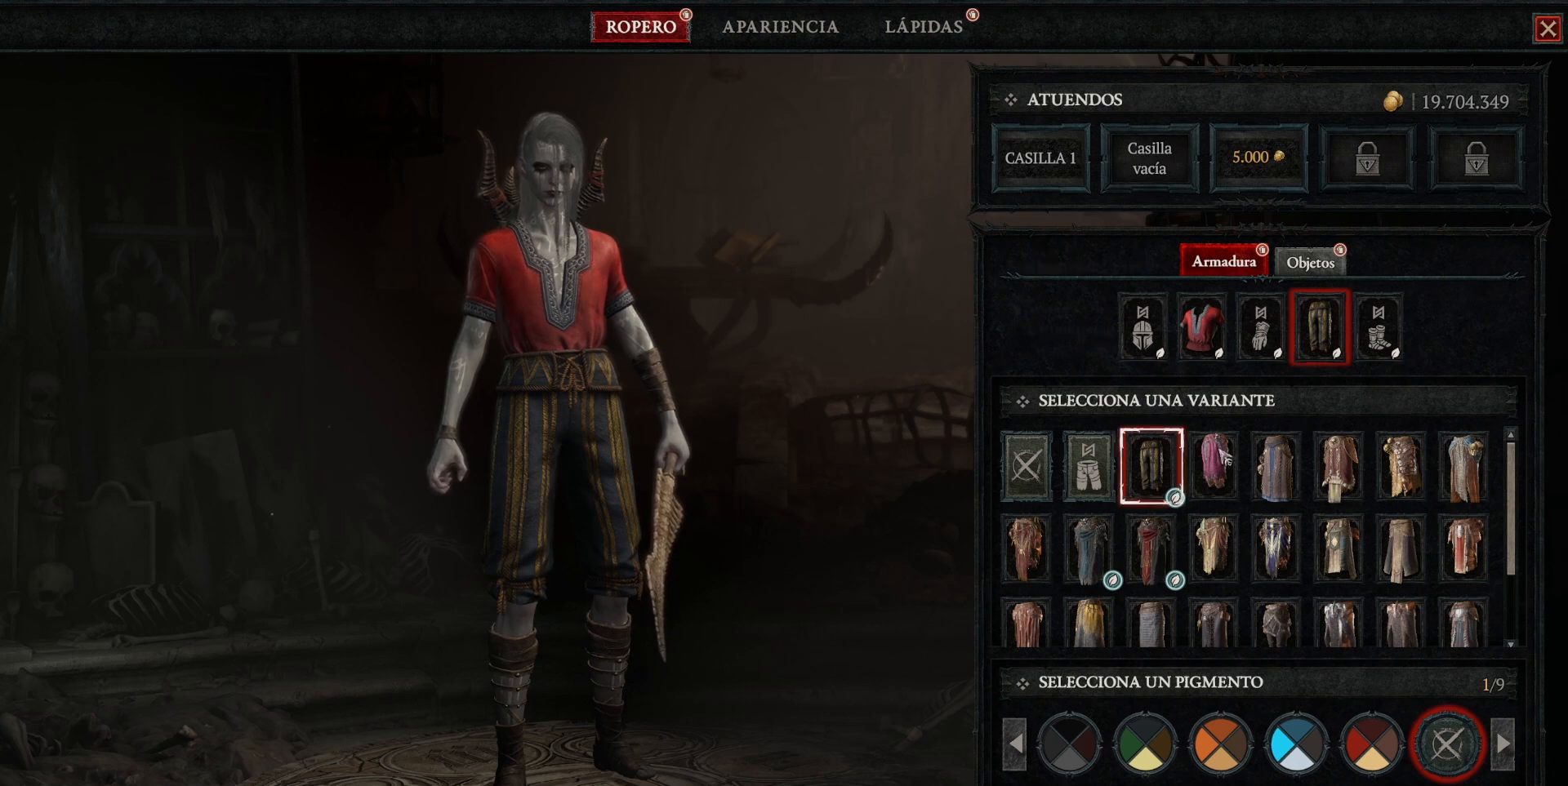
{"keys": [], "mouse": [], "events": []}
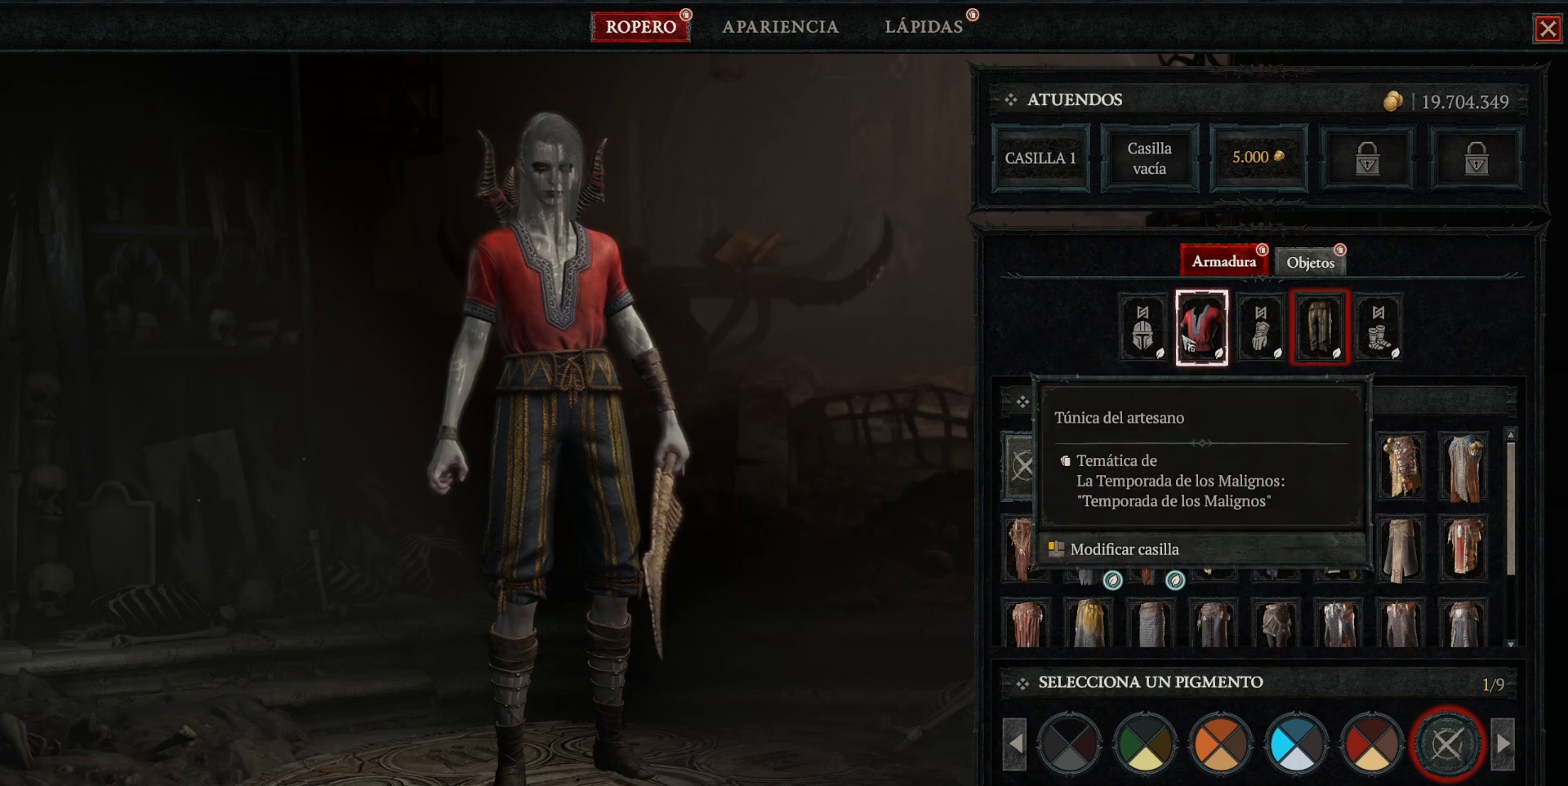
{"keys": [], "mouse": [], "events": []}
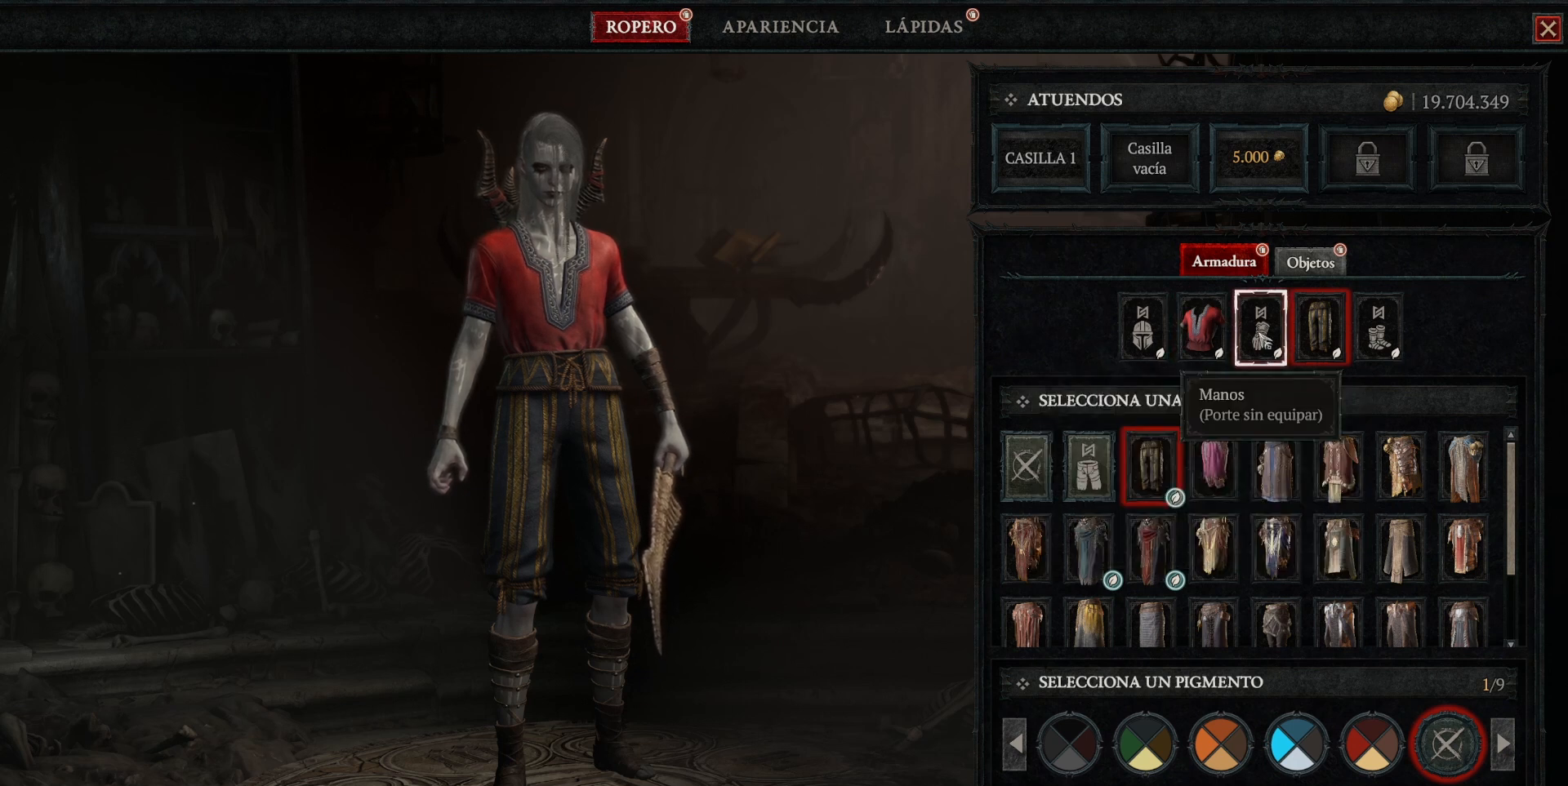
{"keys": [], "mouse": [], "events": [[40, "mouse_left", "down"], [80, "mouse_left", "up"]]}
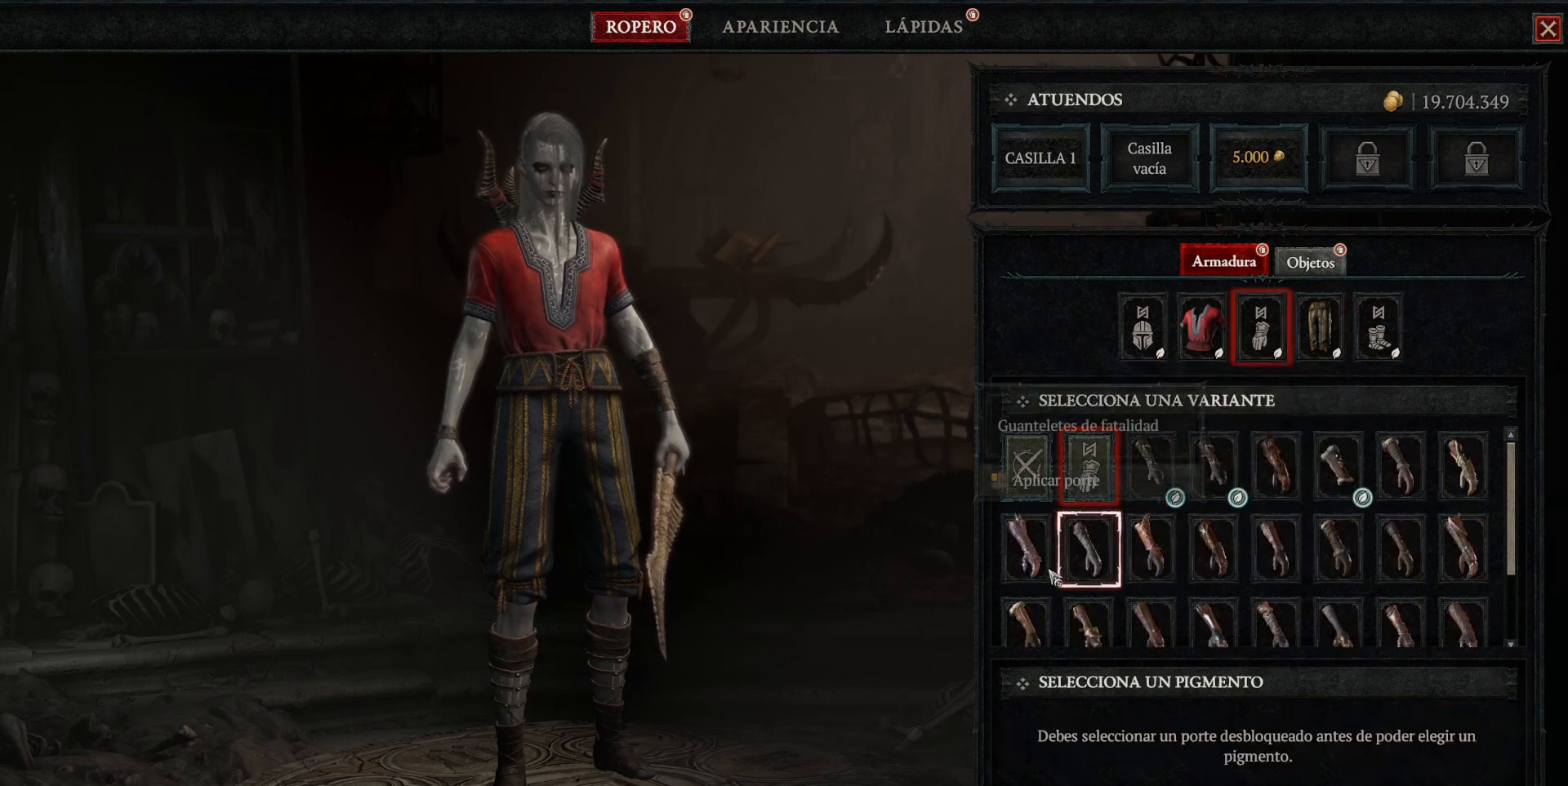
{"keys": [], "mouse": [], "events": []}